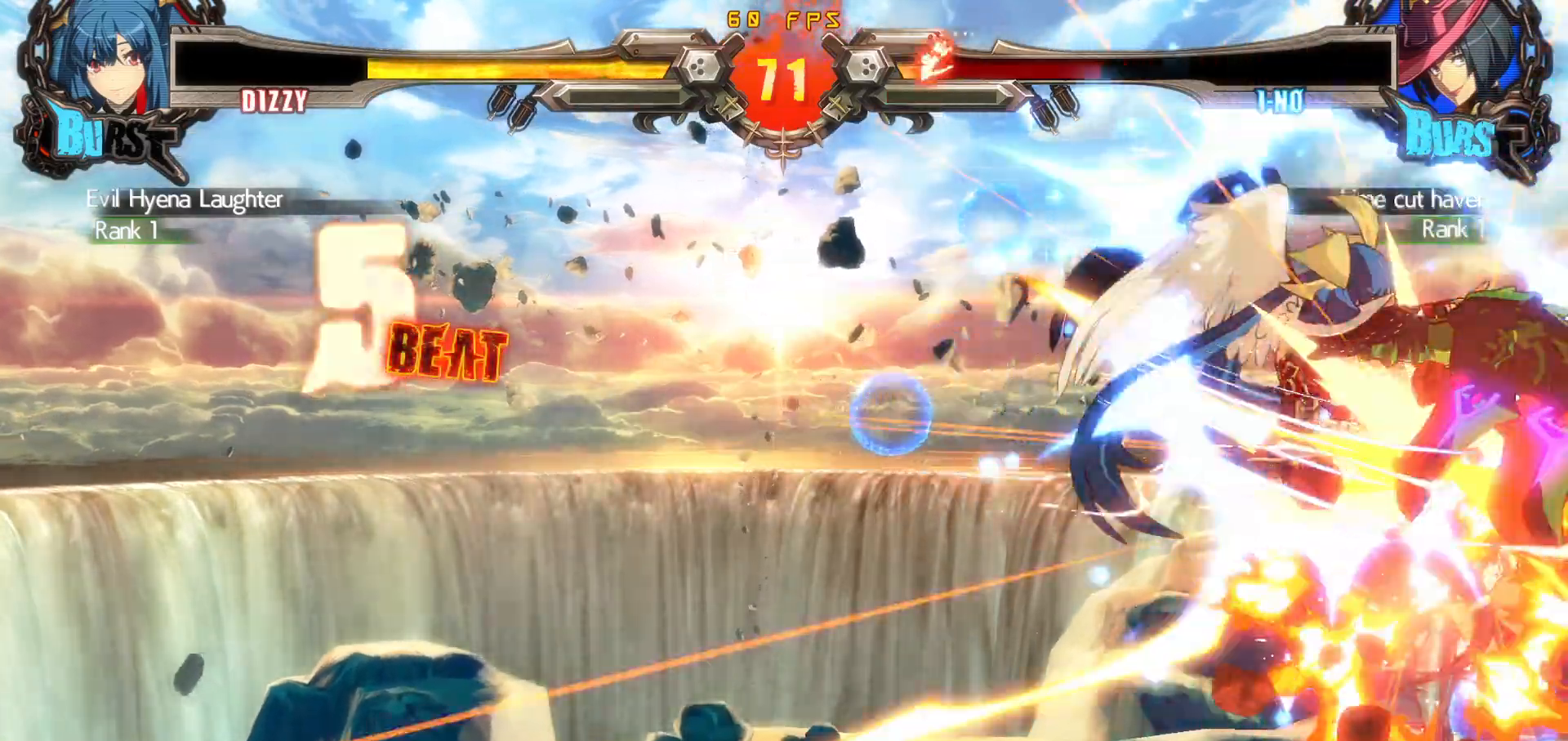
Gameplay with a controller (arcade stick); each line is a JSON object with the inputs held at the frame after it. "events" lists button and stick changes between this image and that frame as [ms after this image, input, new state], when the widget could be followed in between. Not read: L3 R3.
{"buttons": ["DPAD_LEFT"], "events": []}
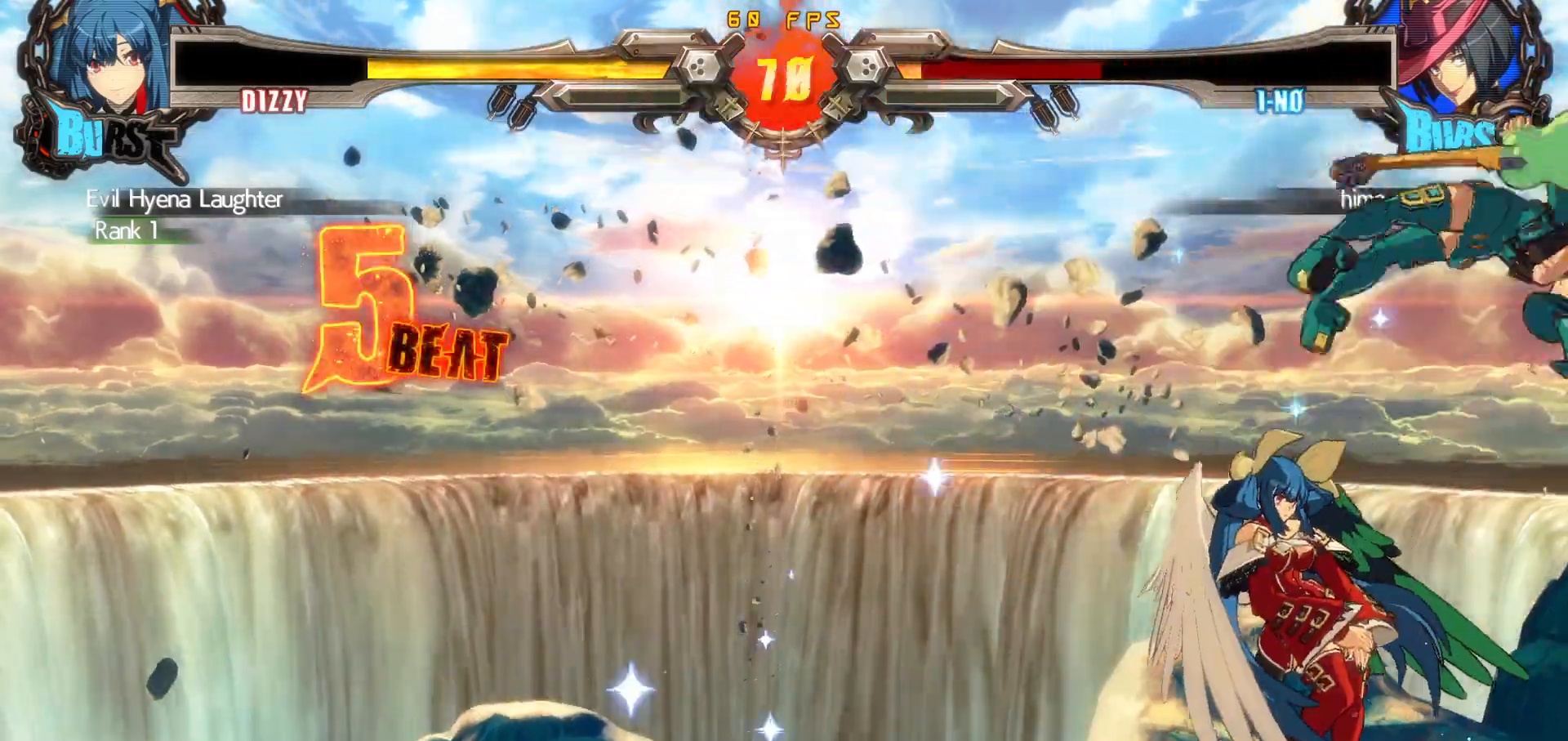
{"buttons": [], "events": [[100, "TRIANGLE", "down"], [317, "DPAD_LEFT", "up"], [400, "TRIANGLE", "up"]]}
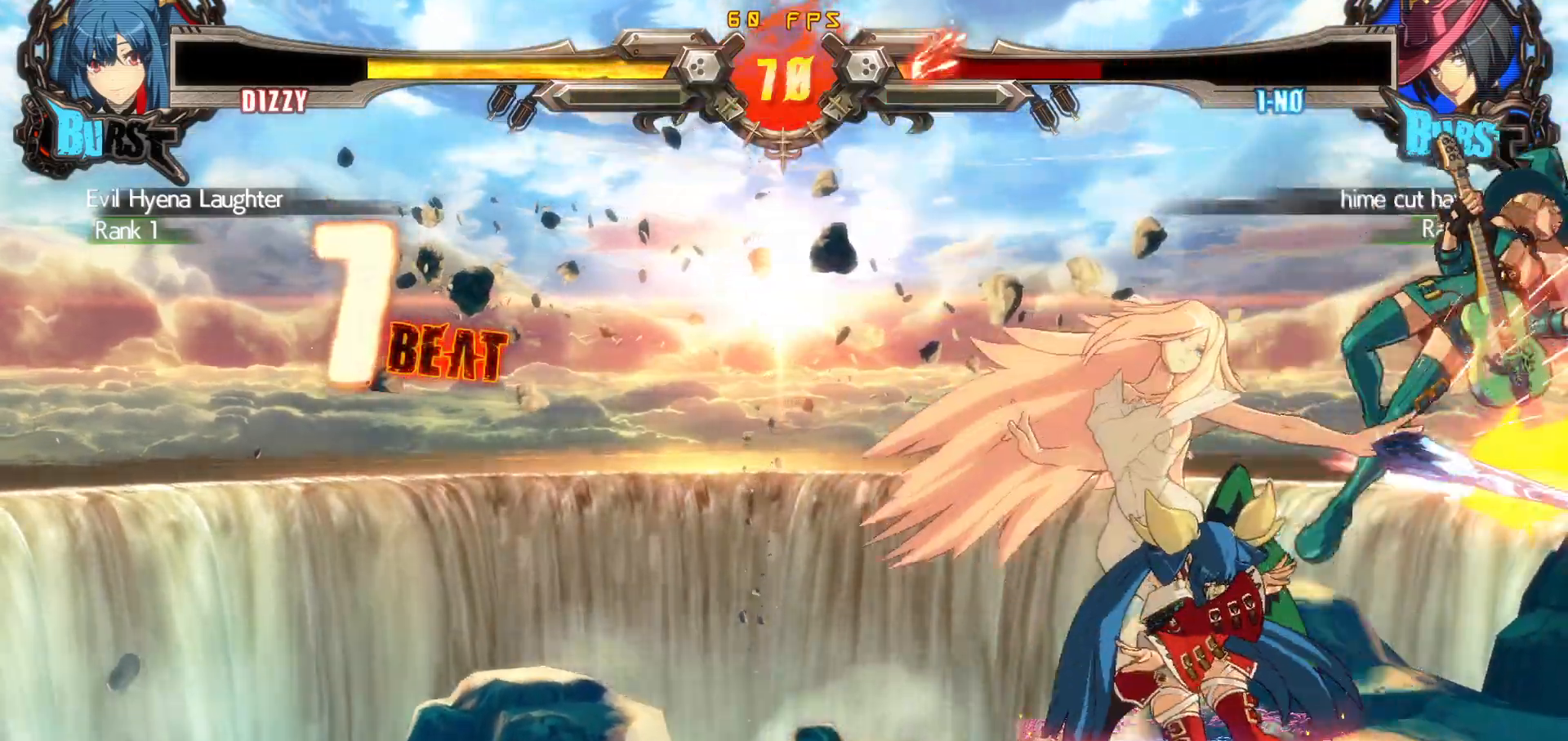
{"buttons": [], "events": [[150, "DPAD_DOWN", "down"], [217, "DPAD_RIGHT", "down"], [267, "DPAD_DOWN", "up"], [300, "TRIANGLE", "down"], [333, "DPAD_RIGHT", "up"], [450, "TRIANGLE", "up"]]}
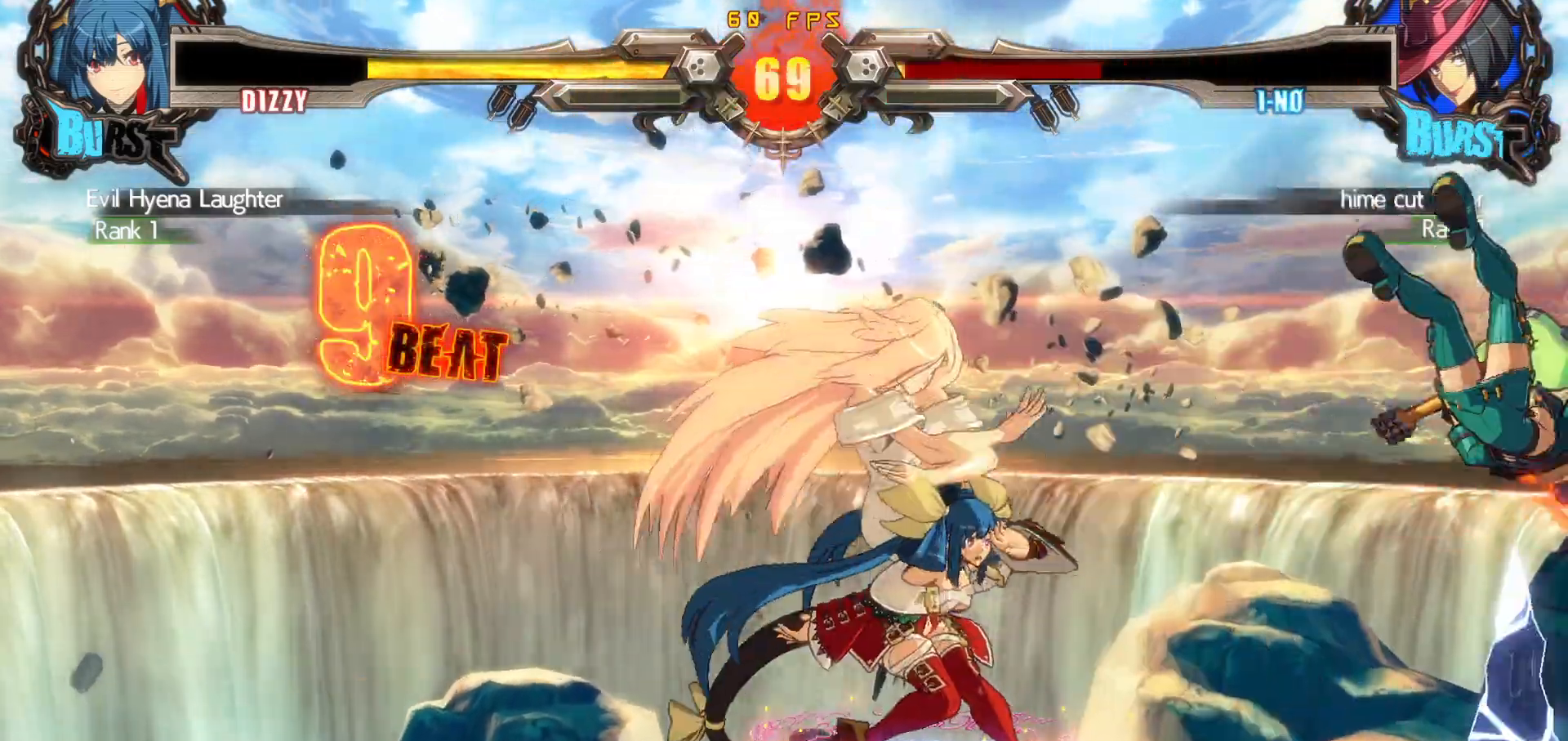
{"buttons": [], "events": []}
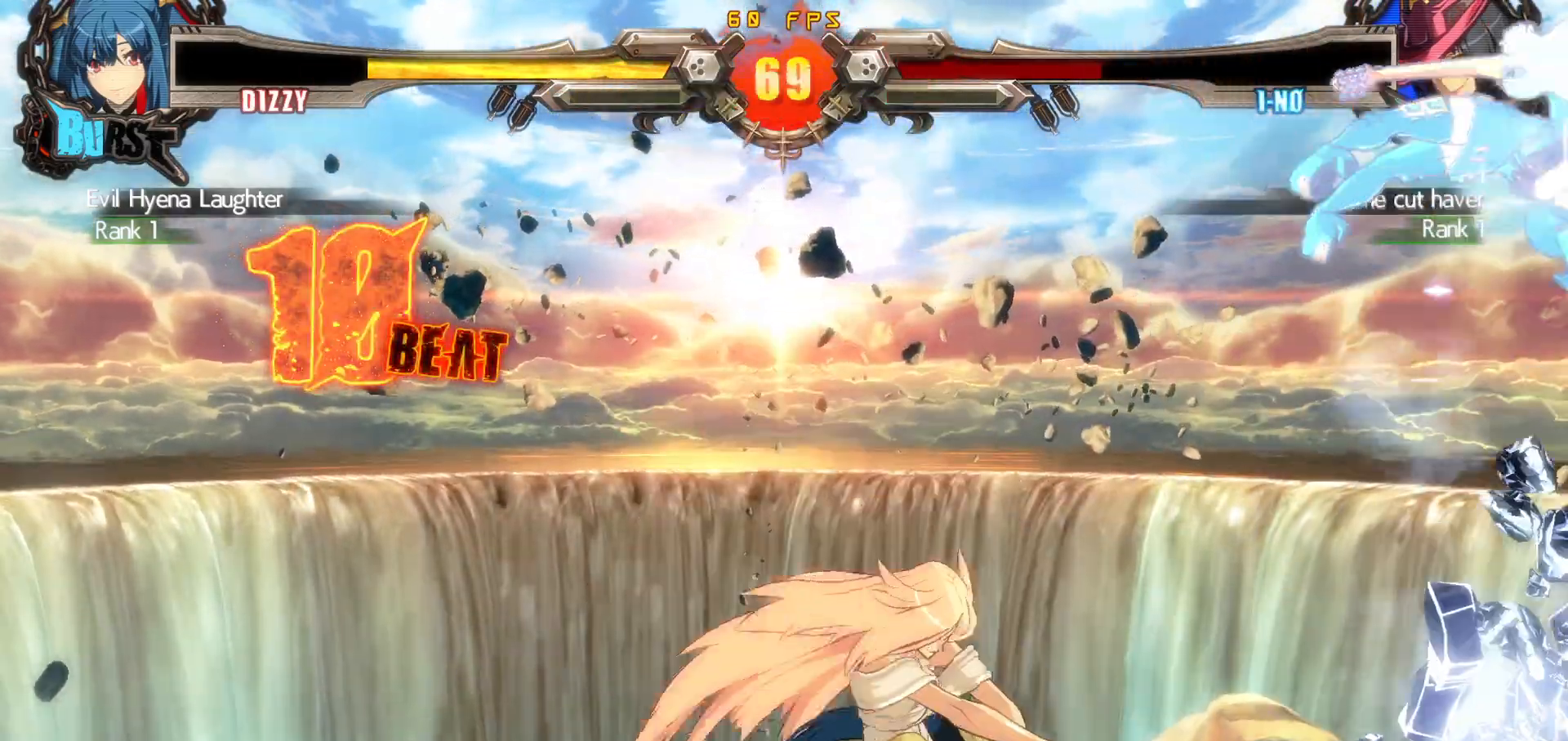
{"buttons": ["DPAD_RIGHT"], "events": [[283, "DPAD_RIGHT", "down"], [350, "DPAD_RIGHT", "up"], [400, "DPAD_RIGHT", "down"]]}
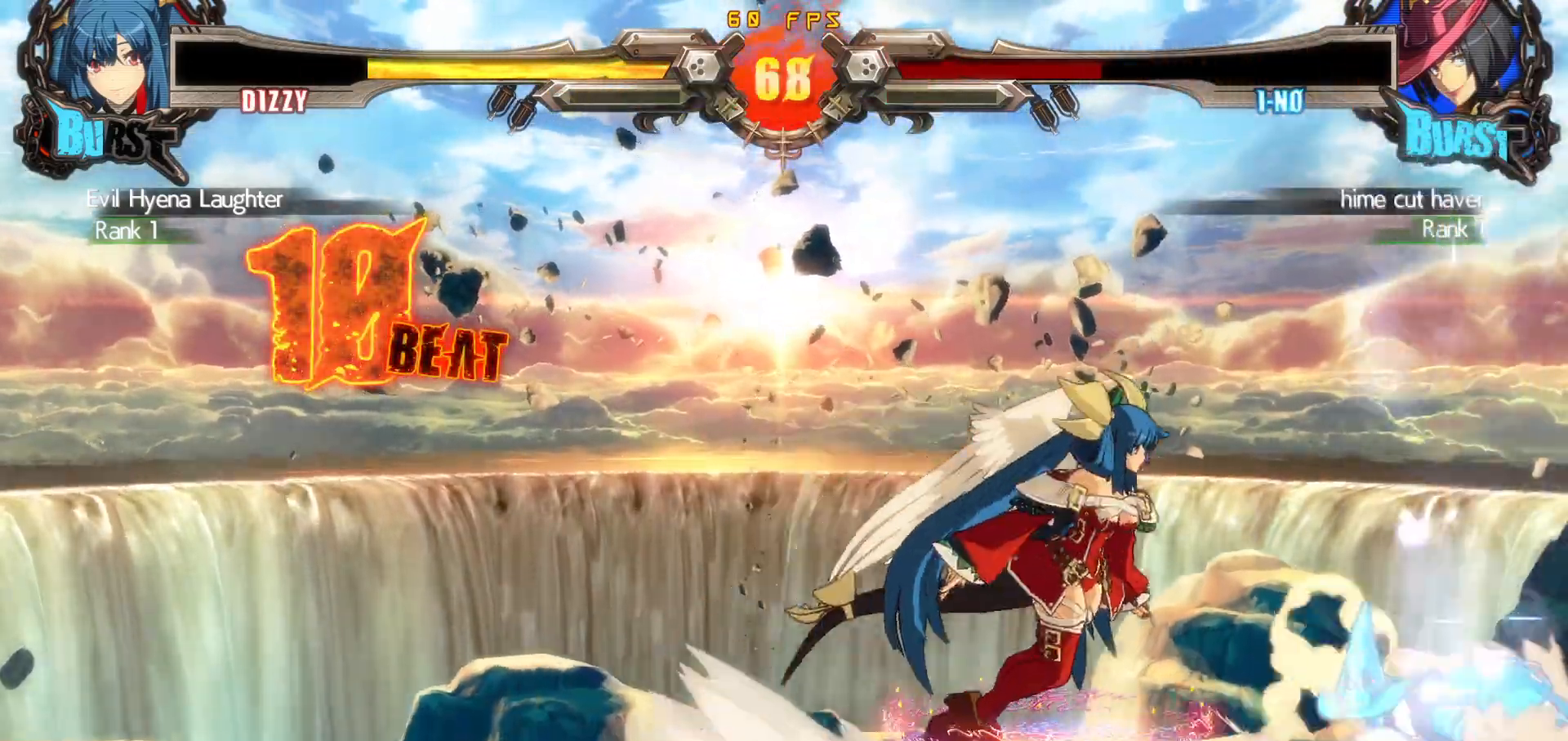
{"buttons": ["TRIANGLE"], "events": [[17, "DPAD_DOWN", "down"], [133, "CROSS", "down"], [167, "DPAD_RIGHT", "up"], [217, "CROSS", "up"], [217, "DPAD_DOWN", "up"], [283, "TRIANGLE", "down"]]}
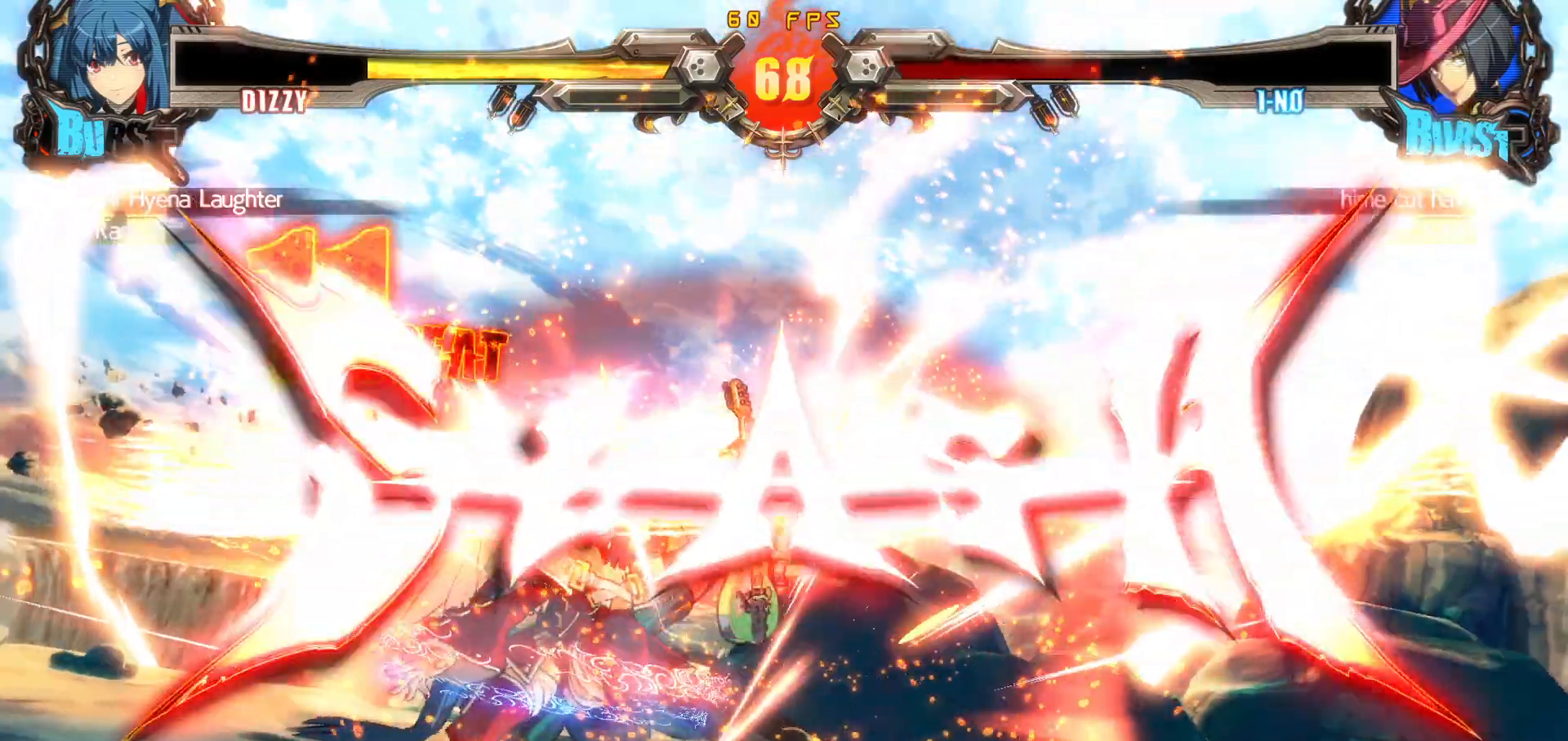
{"buttons": [], "events": [[17, "TRIANGLE", "up"], [333, "CROSS", "down"], [383, "CROSS", "up"]]}
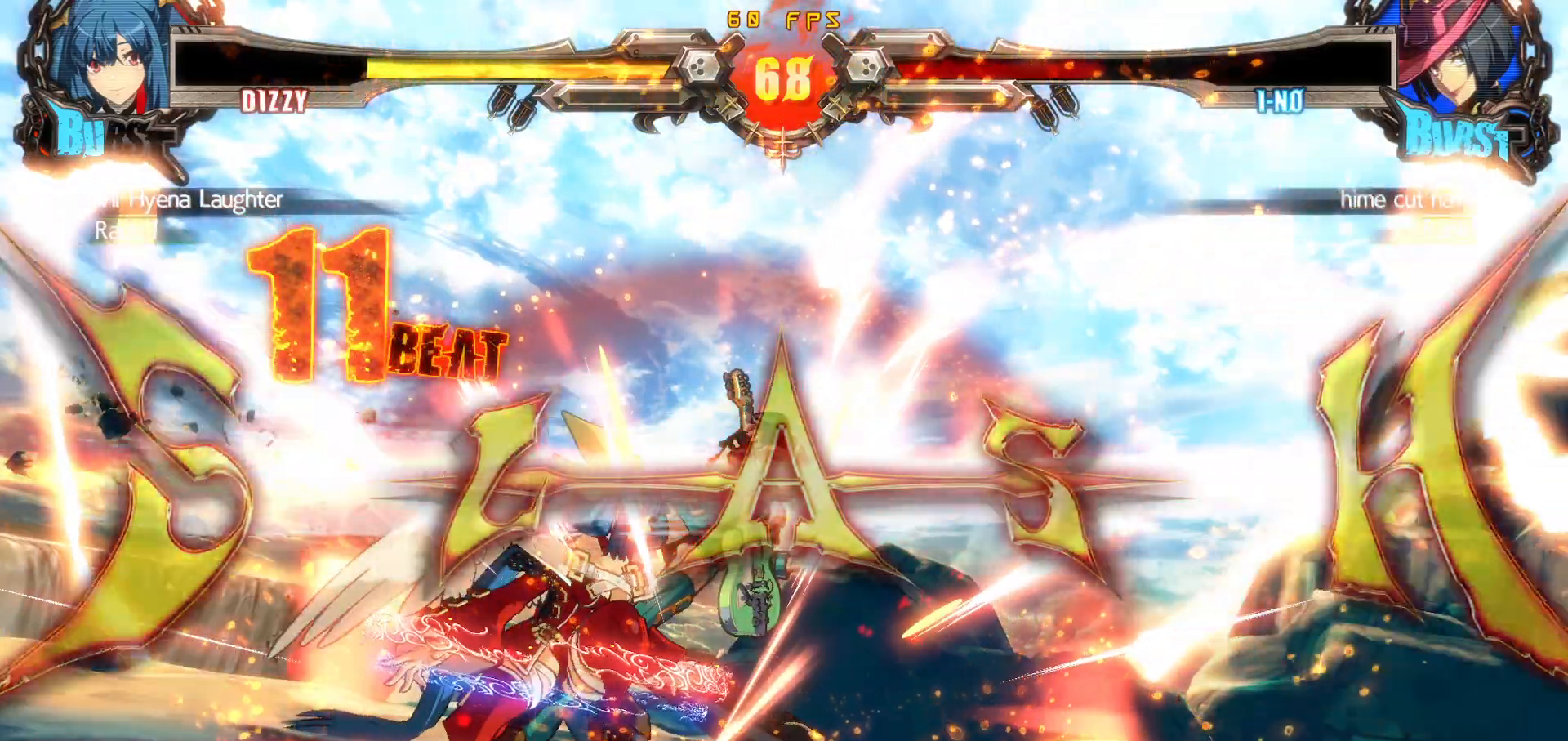
{"buttons": [], "events": [[33, "R2", "down"], [67, "CIRCLE", "down"], [83, "CROSS", "down"], [117, "R2", "up"], [150, "CIRCLE", "up"], [150, "CROSS", "up"], [333, "R2", "down"], [367, "CIRCLE", "down"], [383, "CROSS", "down"], [417, "R2", "up"], [450, "CROSS", "up"], [467, "CIRCLE", "up"]]}
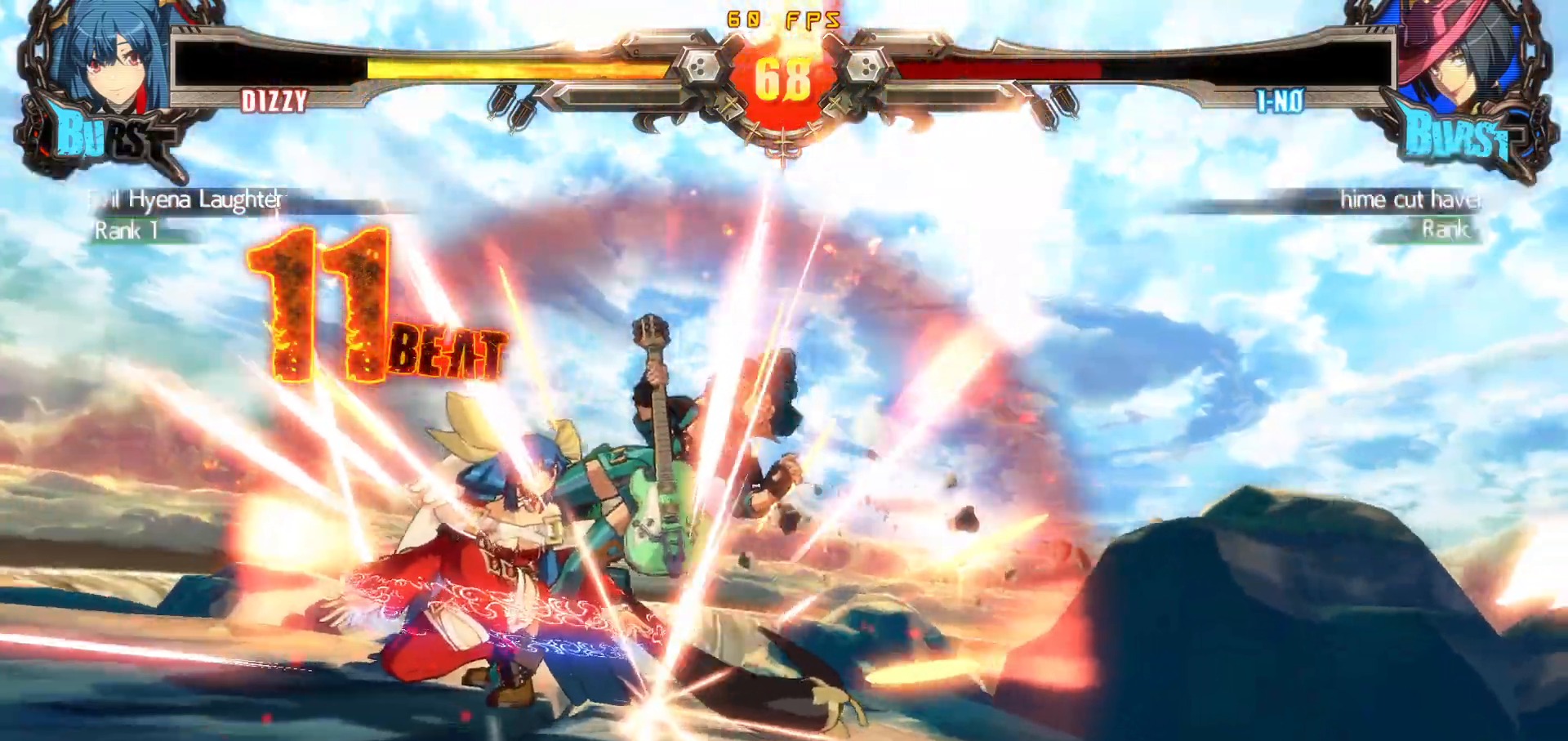
{"buttons": [], "events": []}
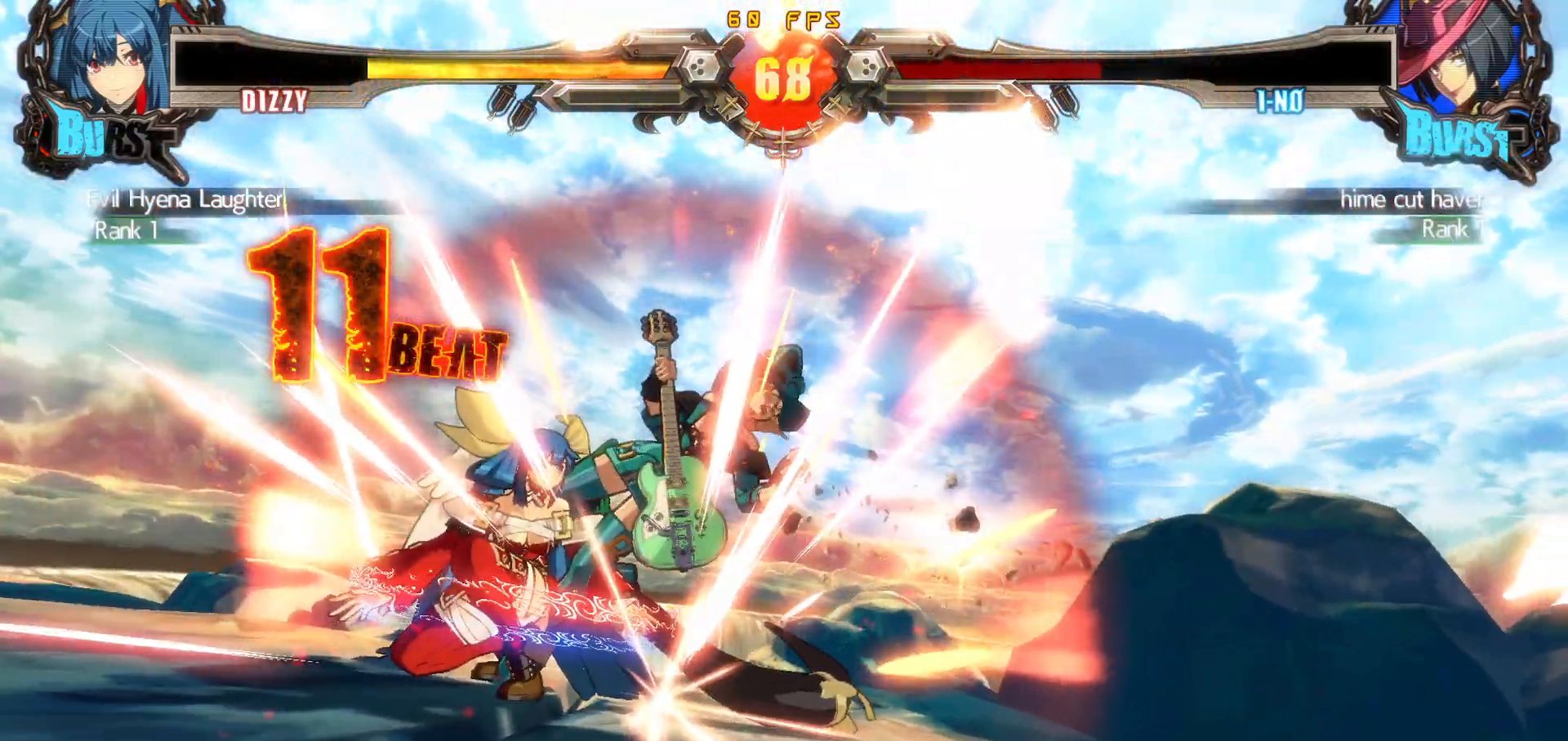
{"buttons": [], "events": []}
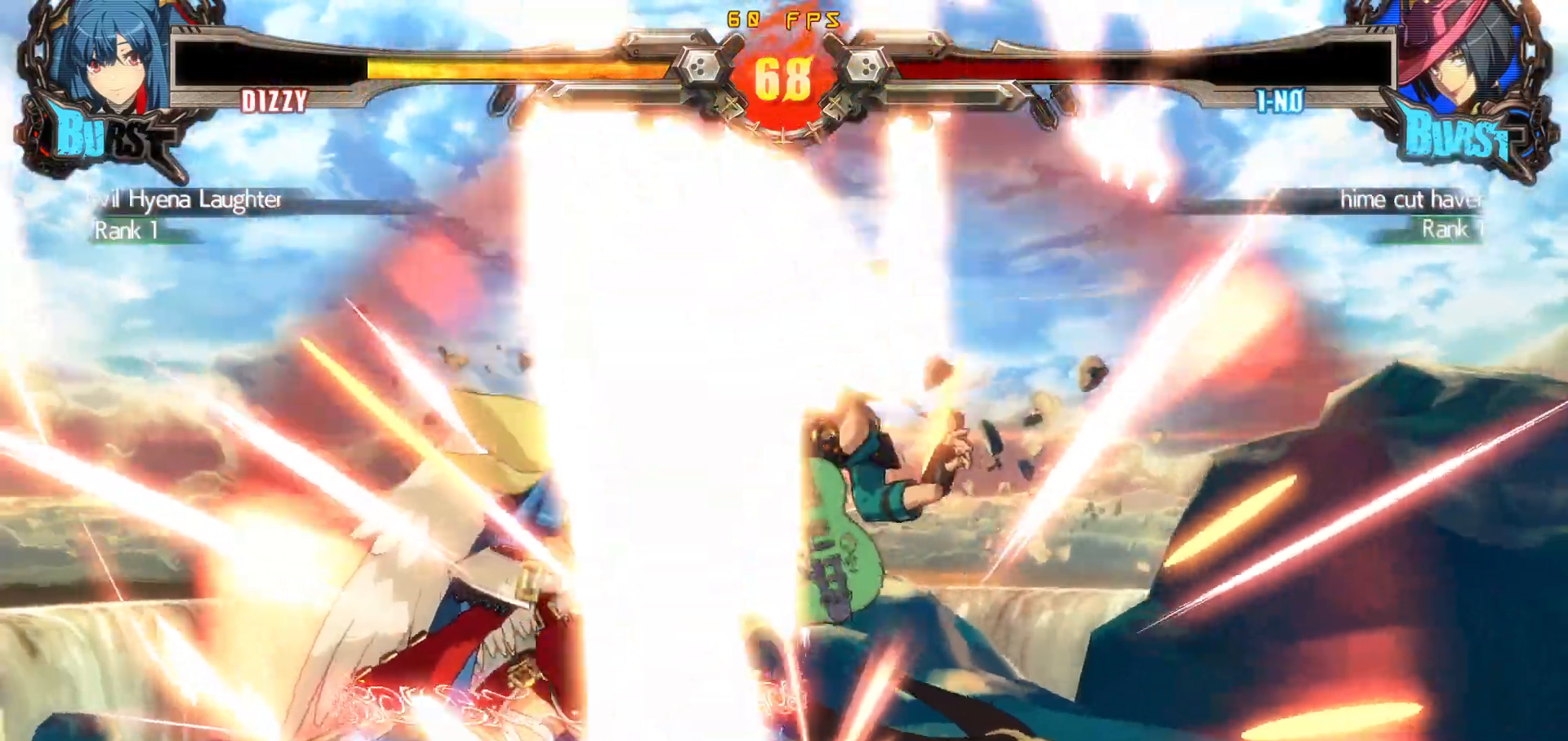
{"buttons": [], "events": []}
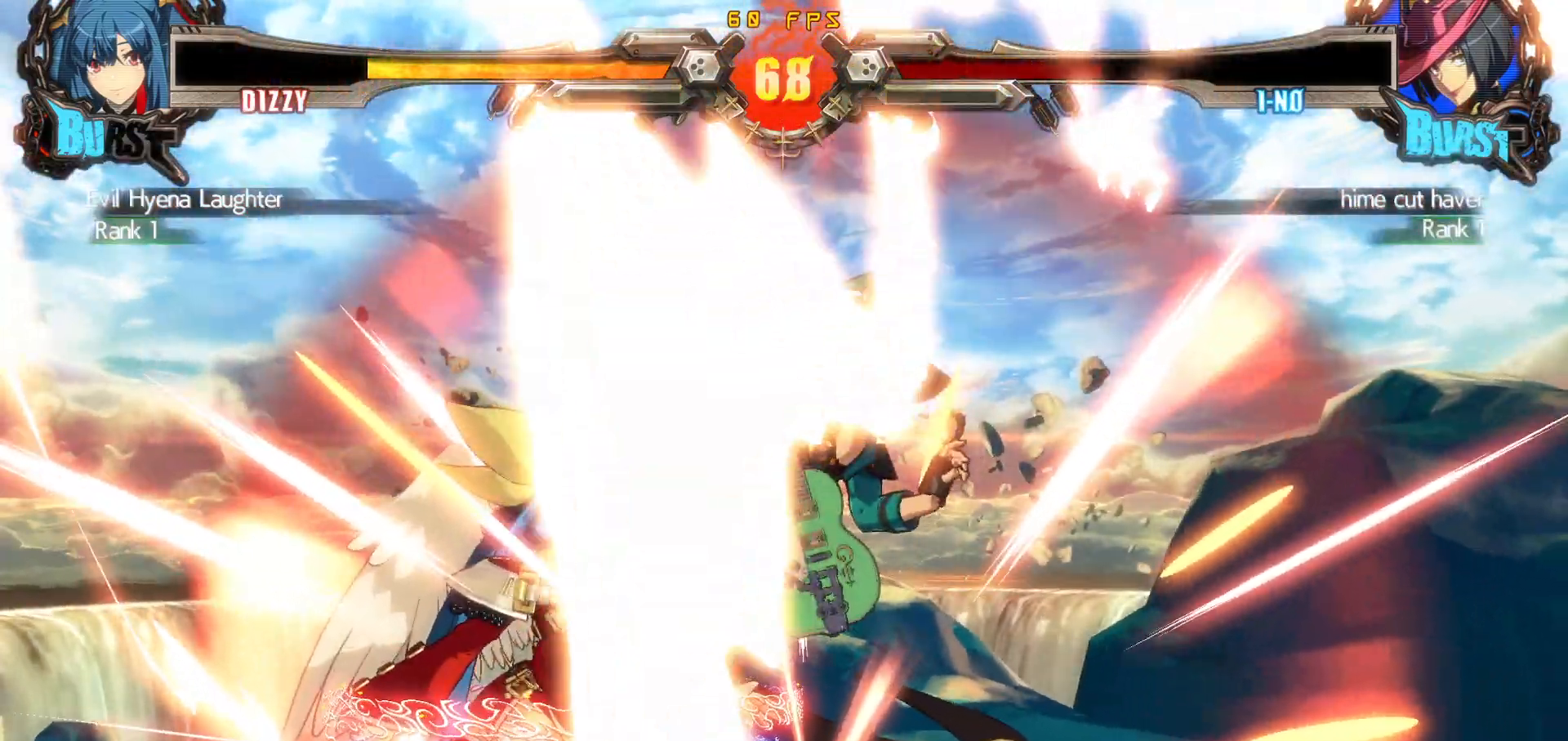
{"buttons": ["CIRCLE"], "events": [[333, "DPAD_DOWN", "down"], [383, "DPAD_RIGHT", "down"], [450, "CIRCLE", "down"], [450, "DPAD_DOWN", "up"], [483, "DPAD_RIGHT", "up"]]}
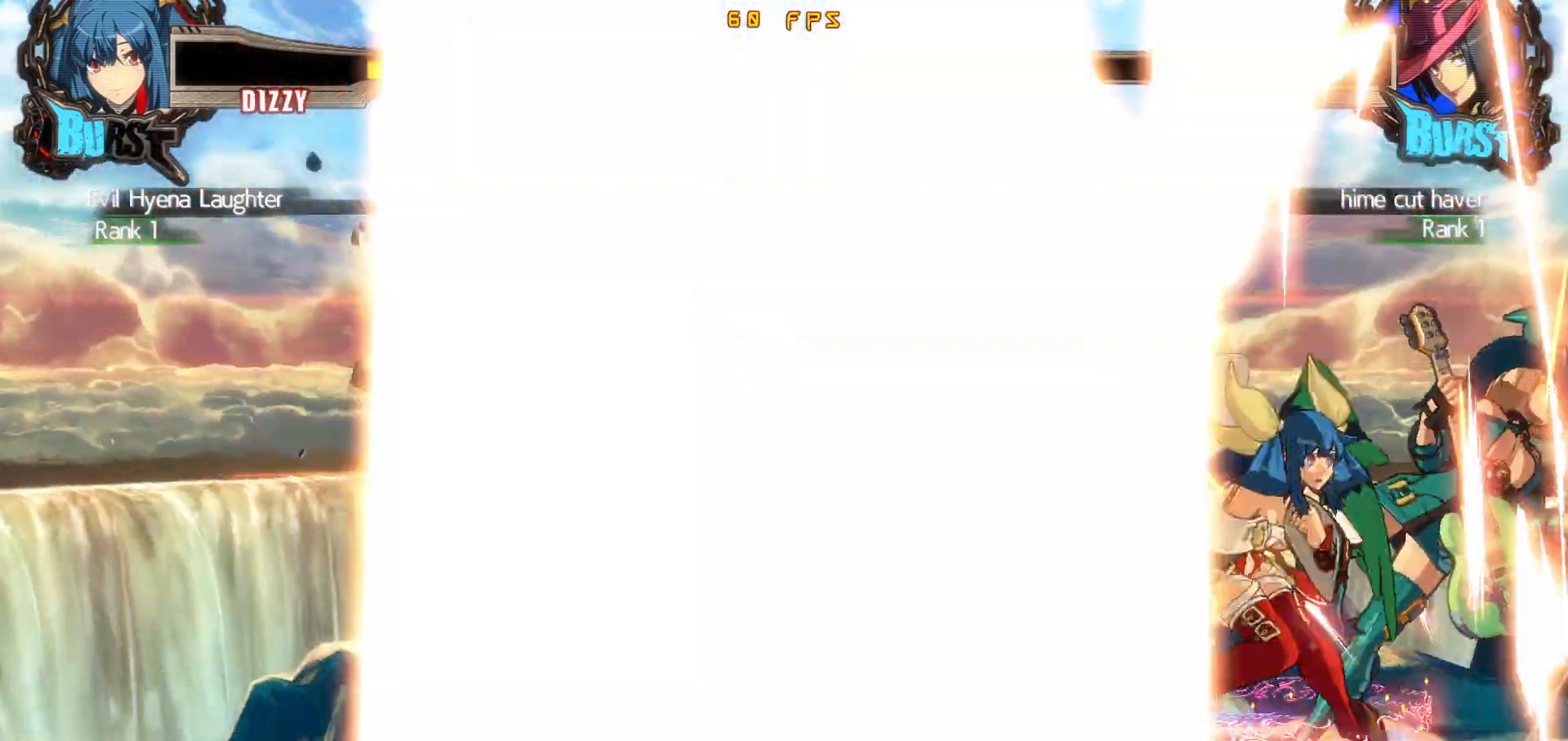
{"buttons": [], "events": [[17, "CIRCLE", "up"], [67, "DPAD_DOWN", "down"], [117, "DPAD_RIGHT", "down"], [167, "DPAD_DOWN", "up"], [200, "CIRCLE", "down"], [200, "DPAD_RIGHT", "up"], [250, "CIRCLE", "up"]]}
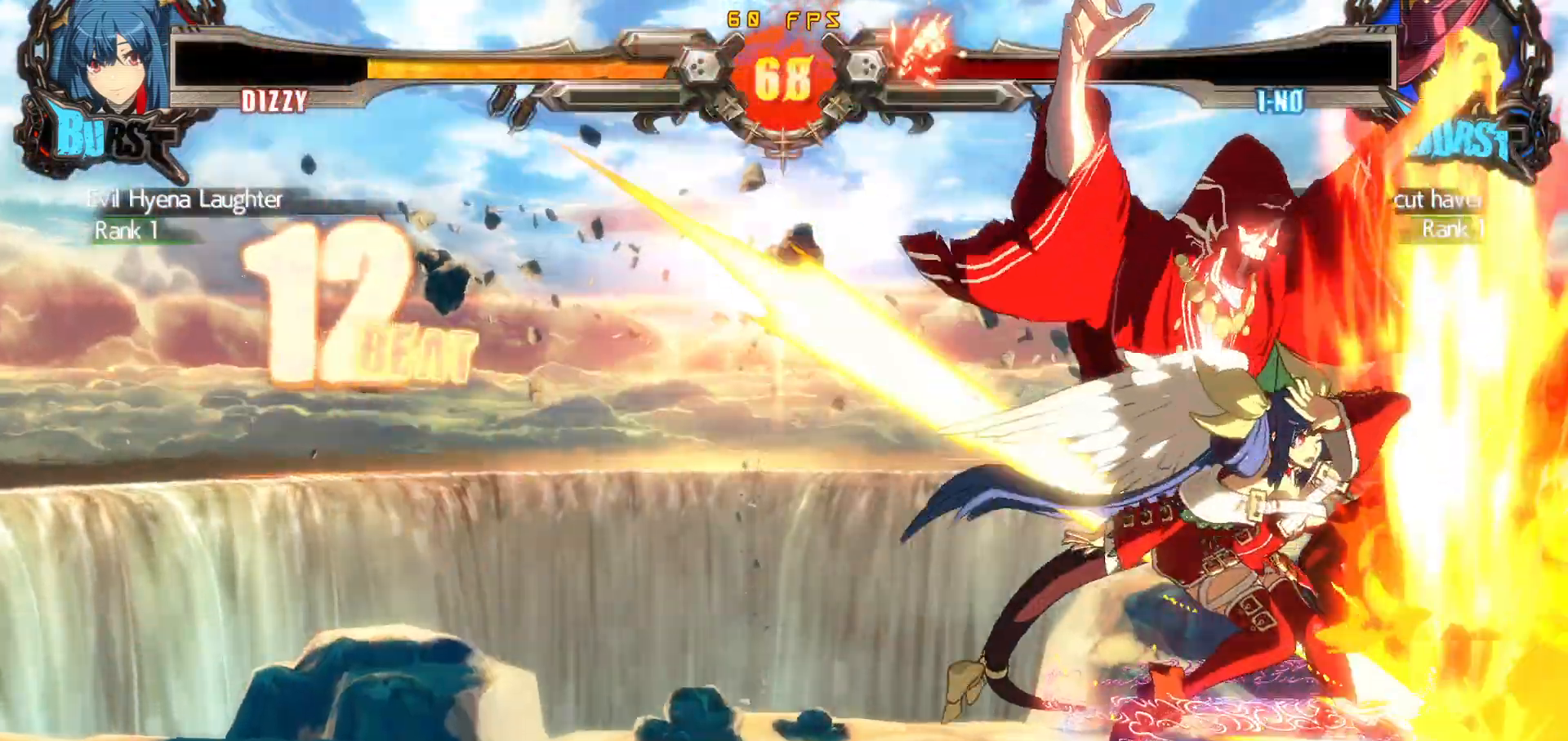
{"buttons": [], "events": [[333, "CROSS", "down"], [417, "CROSS", "up"]]}
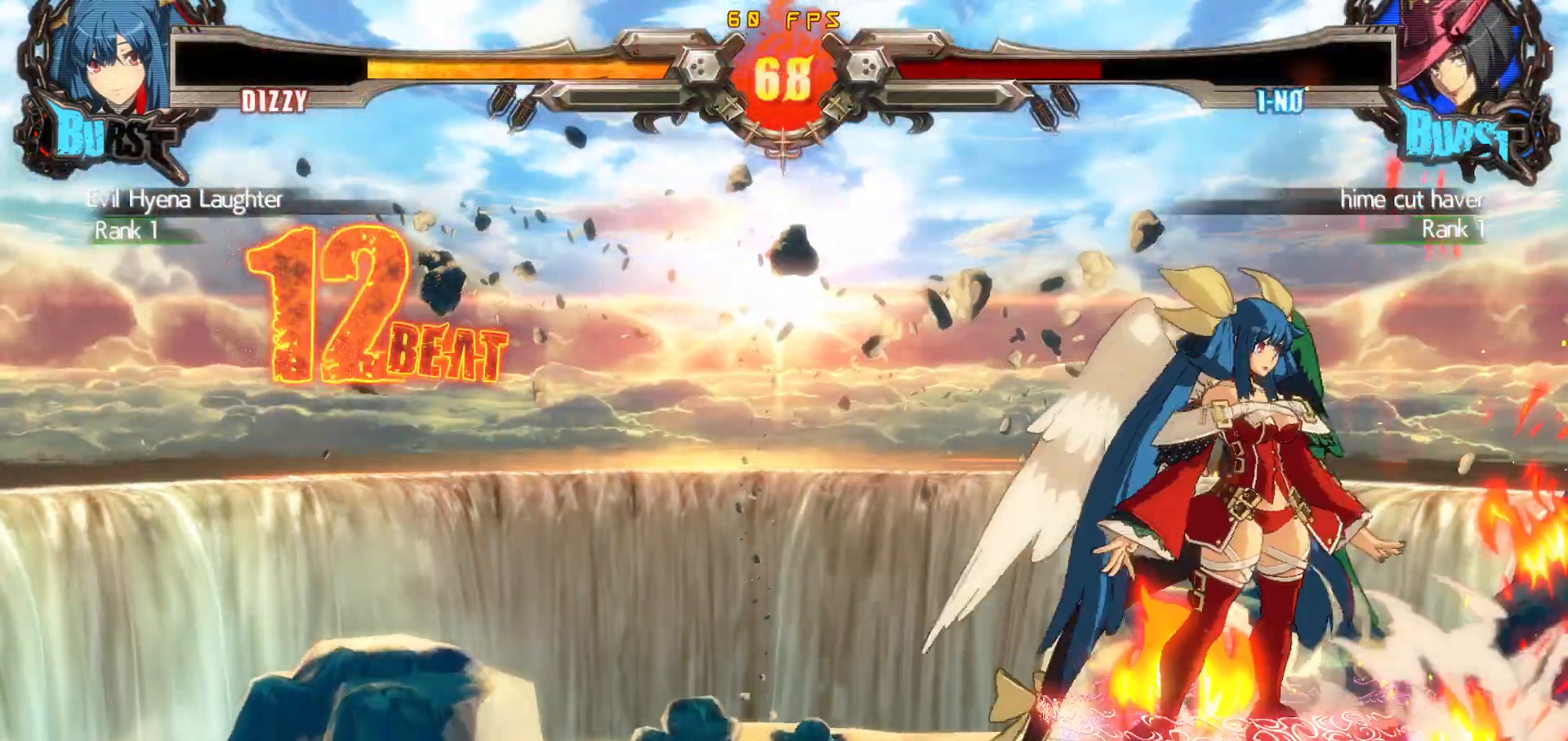
{"buttons": [], "events": [[33, "R2", "down"], [83, "CIRCLE", "down"], [100, "CROSS", "down"], [117, "R2", "up"], [150, "CIRCLE", "up"], [167, "CROSS", "up"], [317, "R2", "down"], [333, "CIRCLE", "down"], [350, "CROSS", "down"], [367, "R2", "up"], [400, "CIRCLE", "up"], [400, "CROSS", "up"]]}
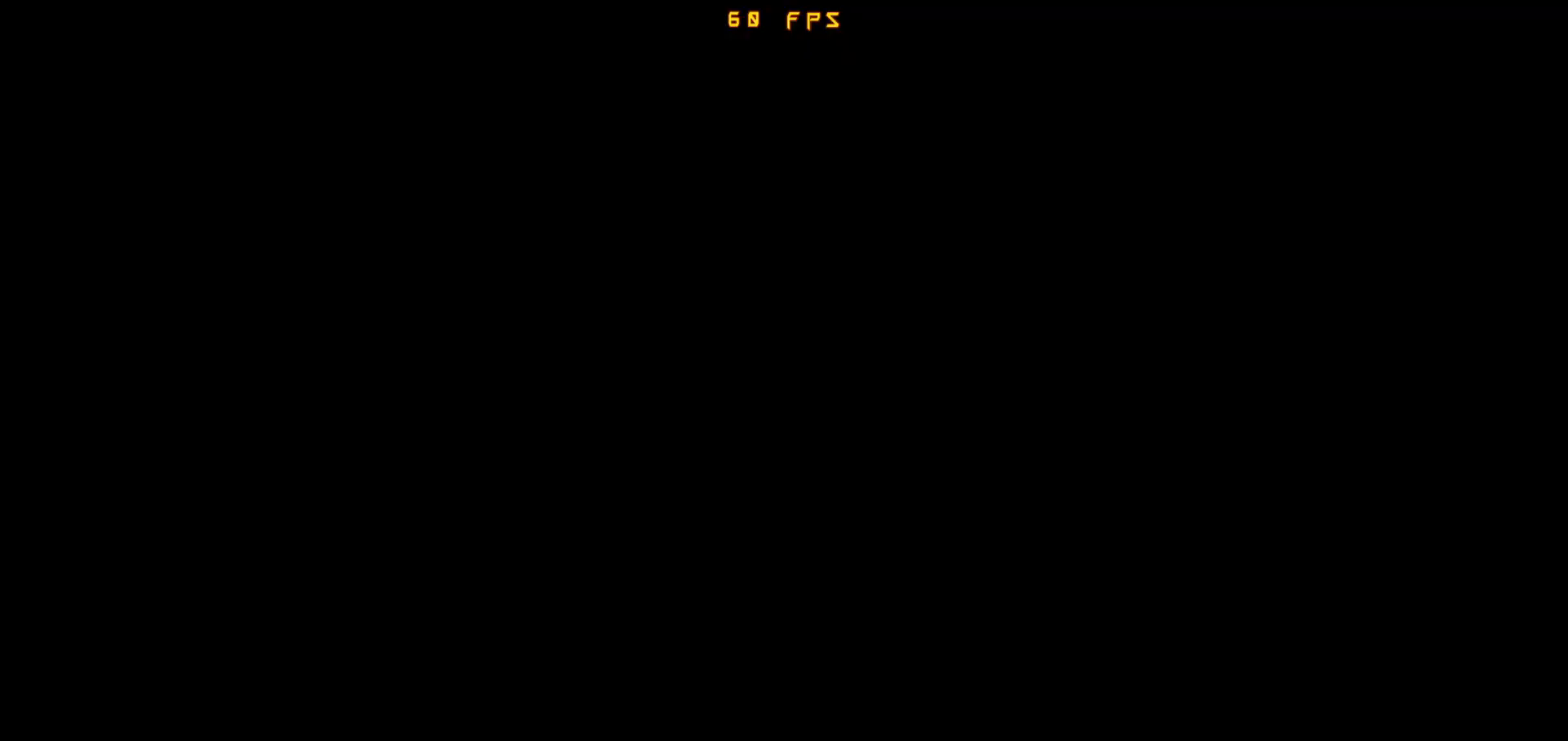
{"buttons": [], "events": []}
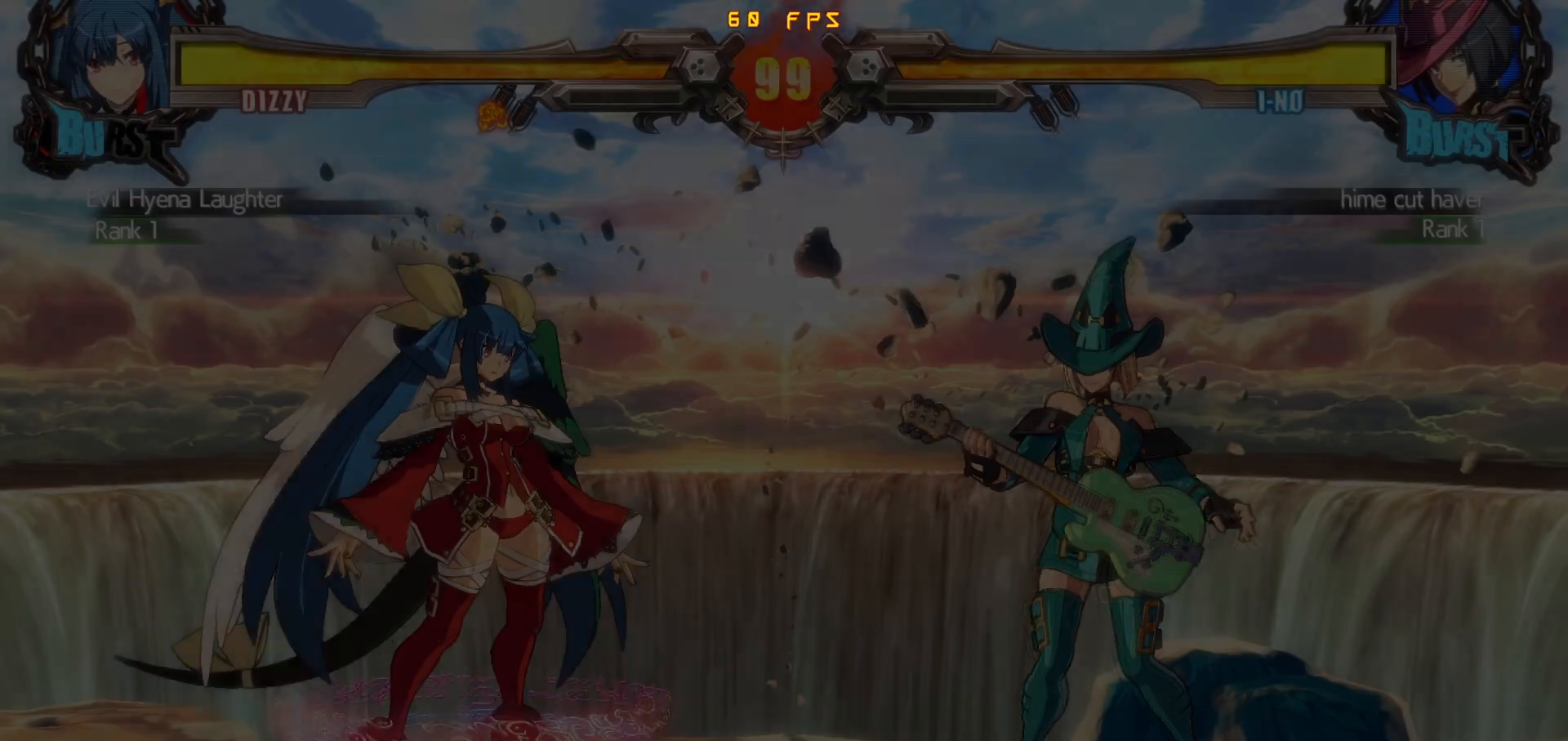
{"buttons": [], "events": []}
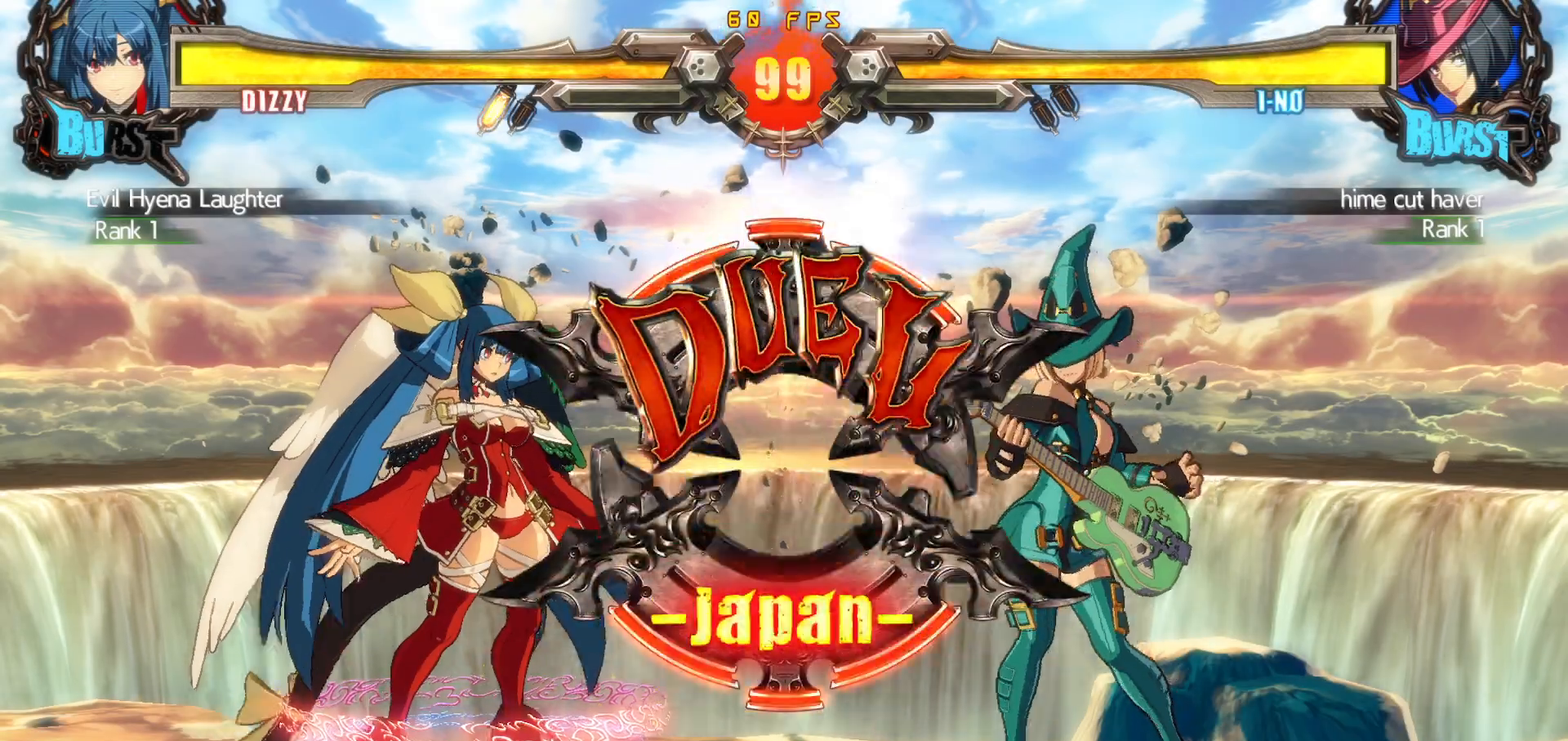
{"buttons": [], "events": []}
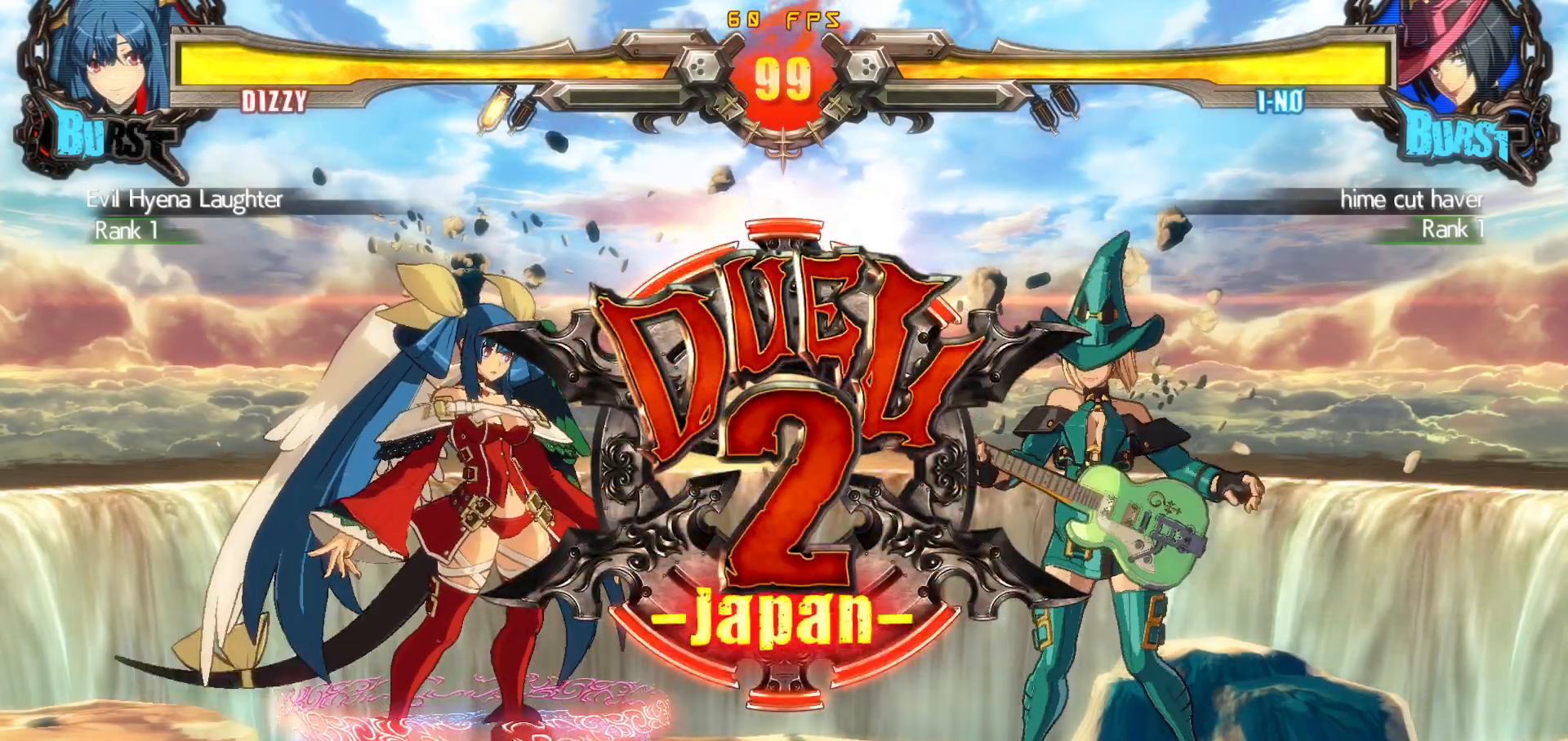
{"buttons": [], "events": []}
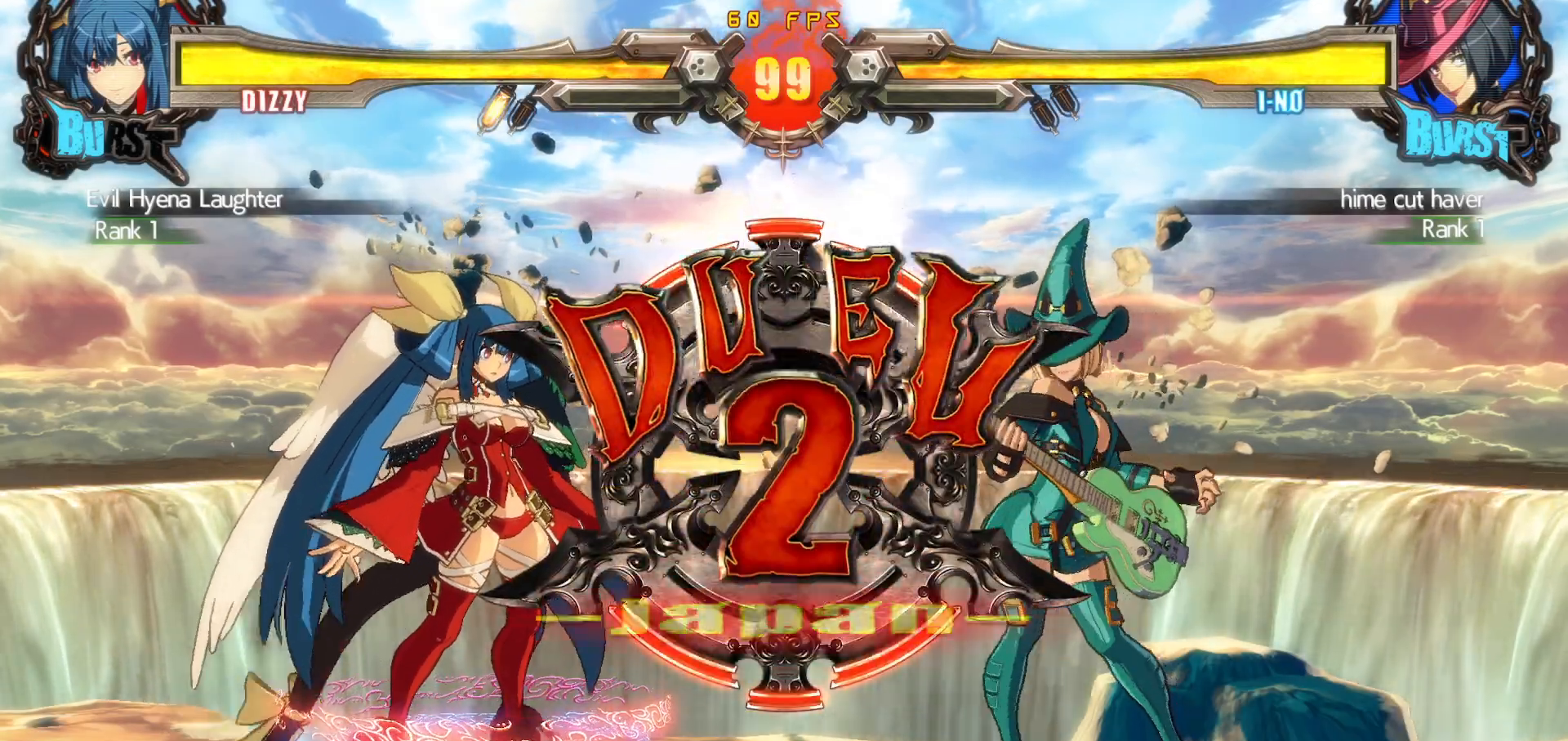
{"buttons": [], "events": []}
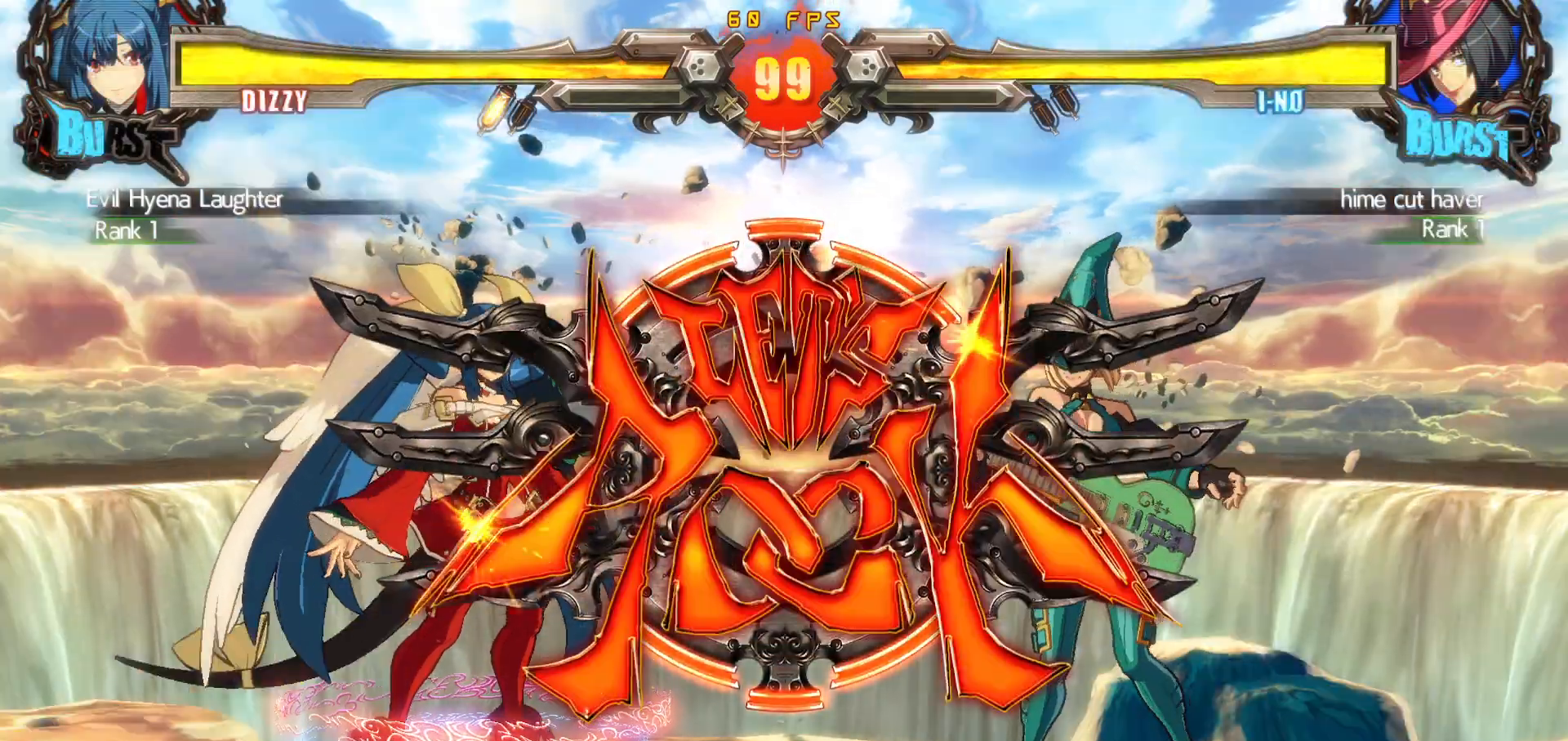
{"buttons": [], "events": []}
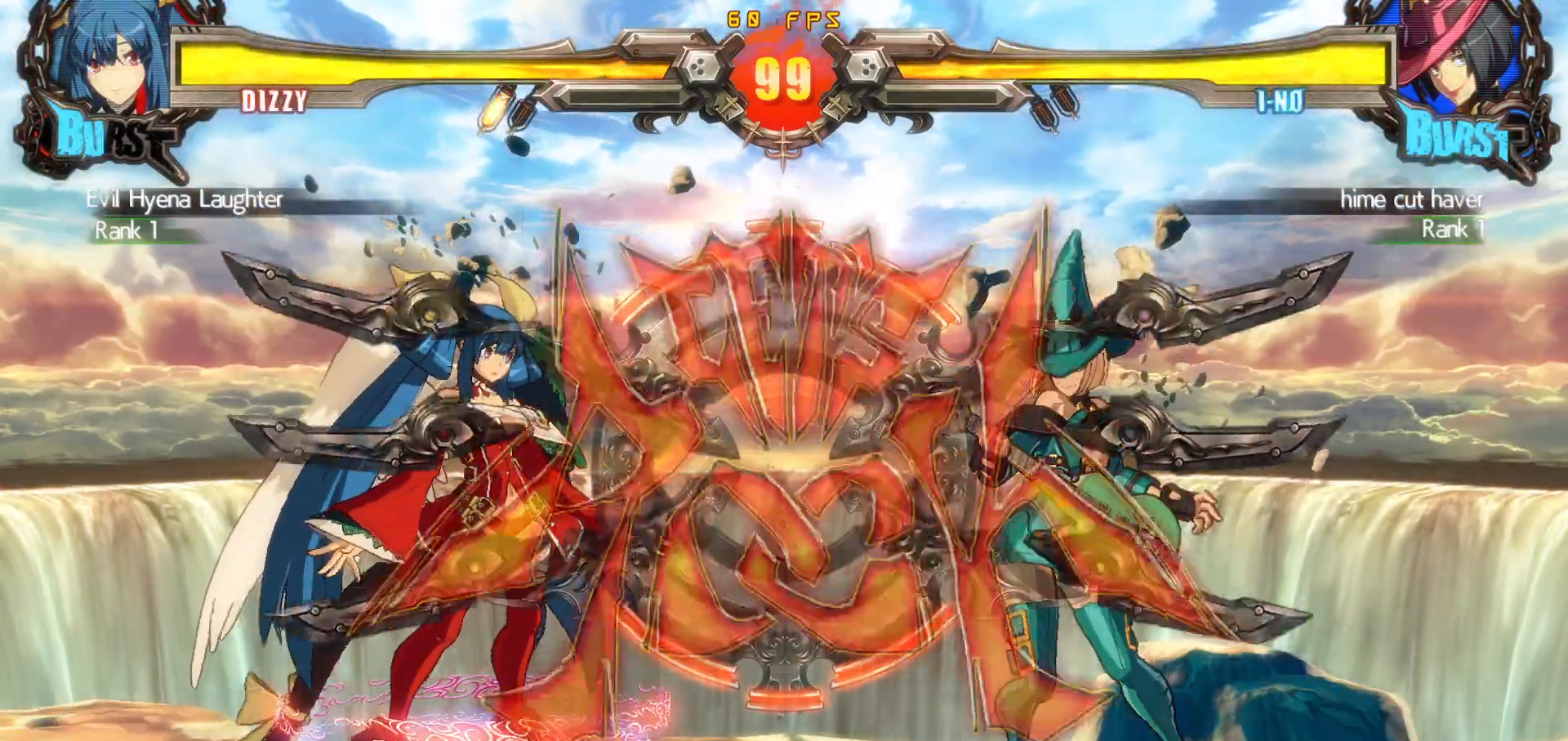
{"buttons": [], "events": [[150, "DPAD_UP", "down"], [200, "TRIANGLE", "down"], [383, "DPAD_UP", "up"], [400, "TRIANGLE", "up"]]}
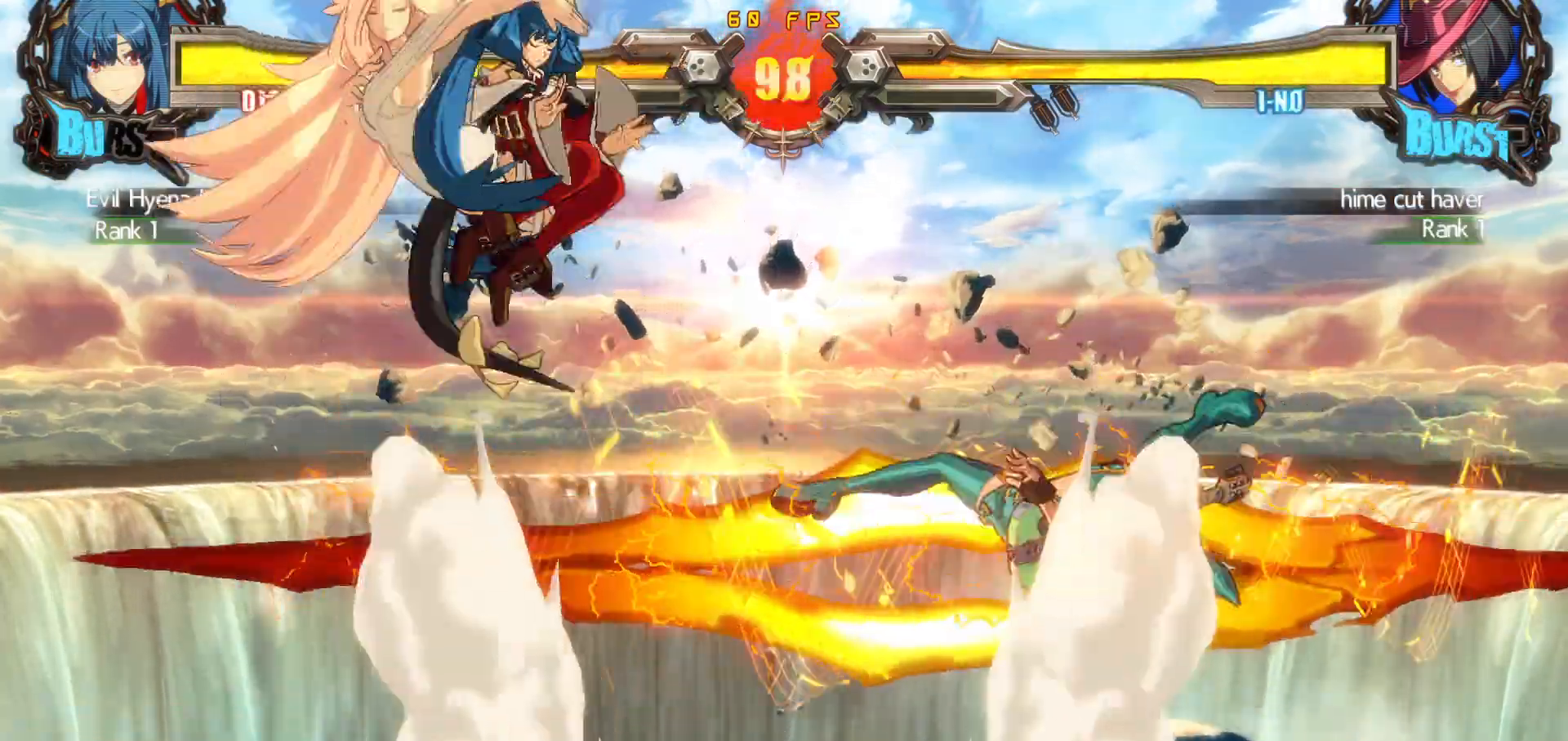
{"buttons": ["DPAD_RIGHT"], "events": [[167, "DPAD_LEFT", "down"], [233, "DPAD_LEFT", "up"], [283, "DPAD_LEFT", "down"], [417, "DPAD_LEFT", "up"], [500, "DPAD_RIGHT", "down"]]}
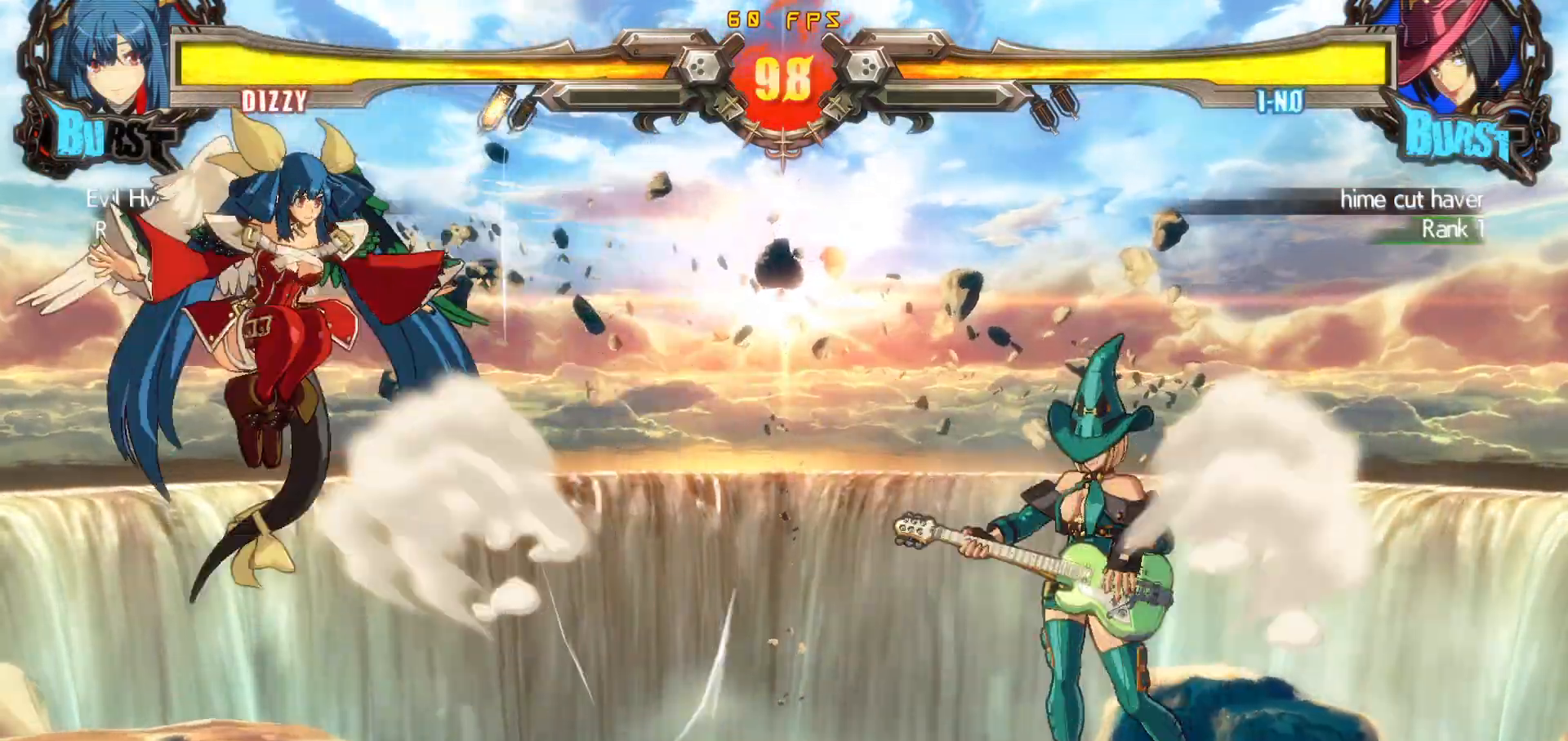
{"buttons": ["SQUARE", "DPAD_LEFT"], "events": [[67, "DPAD_RIGHT", "up"], [133, "DPAD_RIGHT", "down"], [217, "DPAD_RIGHT", "up"], [250, "CROSS", "down"], [250, "DPAD_LEFT", "down"], [317, "CROSS", "up"], [433, "SQUARE", "down"]]}
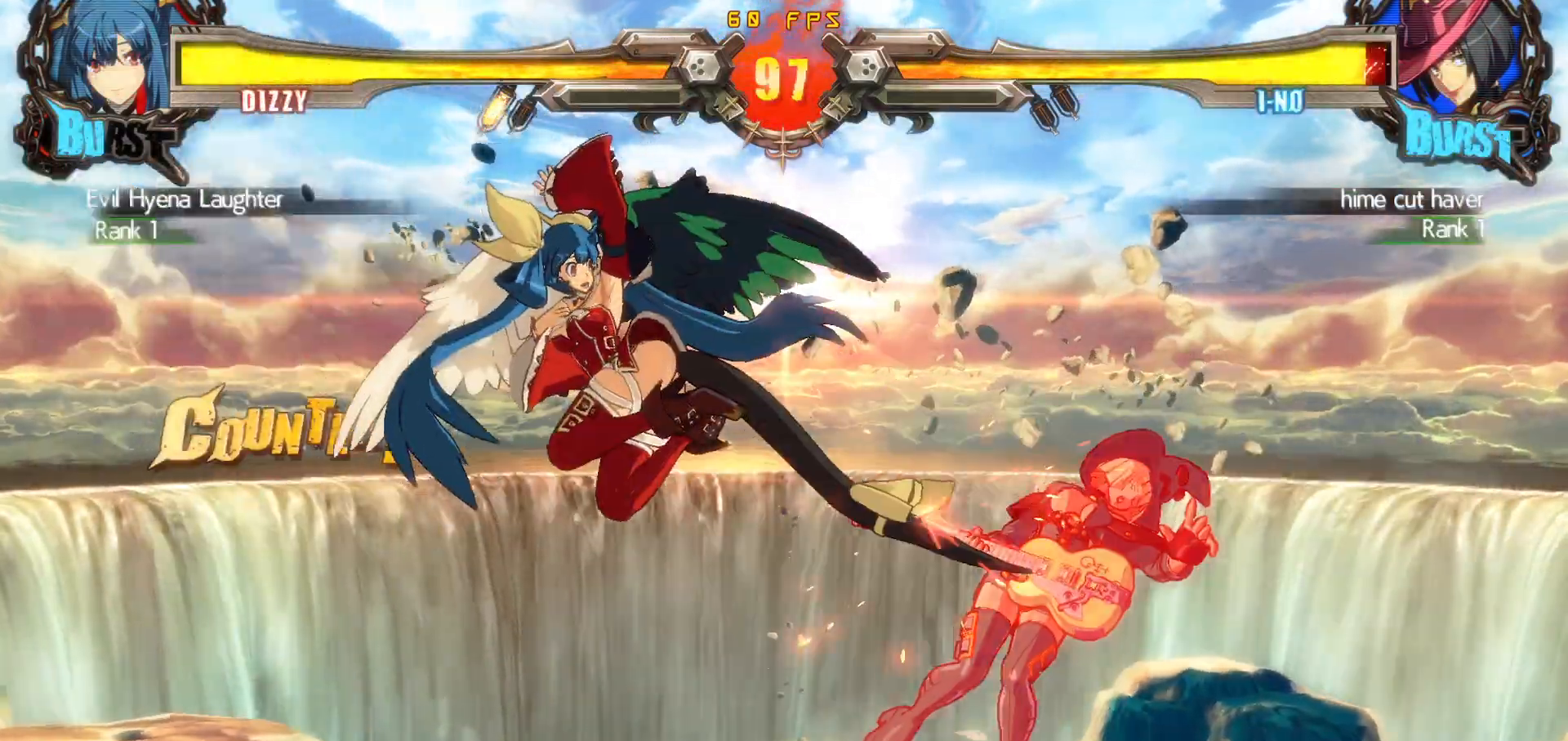
{"buttons": [], "events": [[50, "SQUARE", "up"], [250, "CIRCLE", "down"], [283, "CIRCLE", "up"], [350, "CIRCLE", "down"], [467, "CIRCLE", "up"], [483, "DPAD_LEFT", "up"]]}
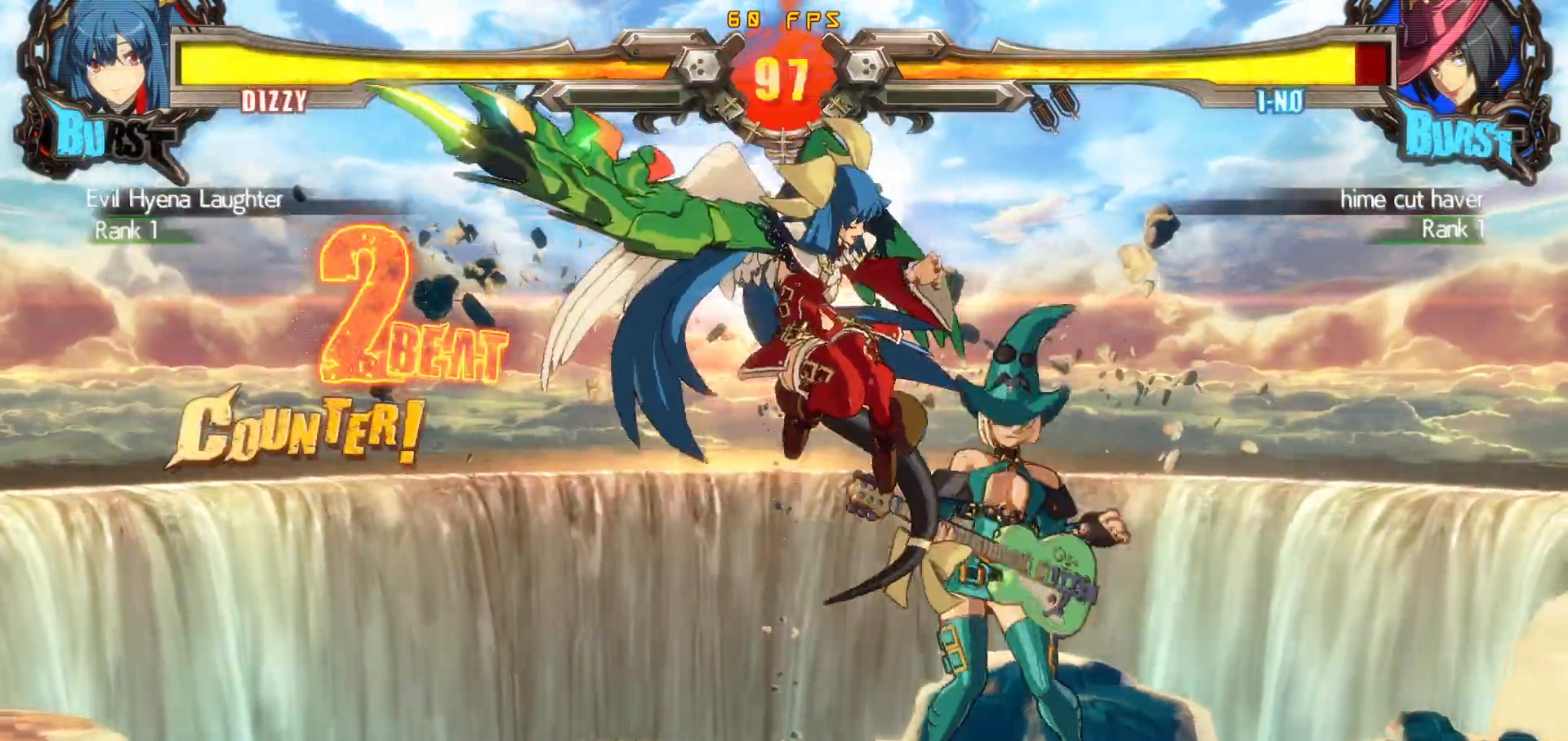
{"buttons": ["TRIANGLE"], "events": [[383, "TRIANGLE", "down"]]}
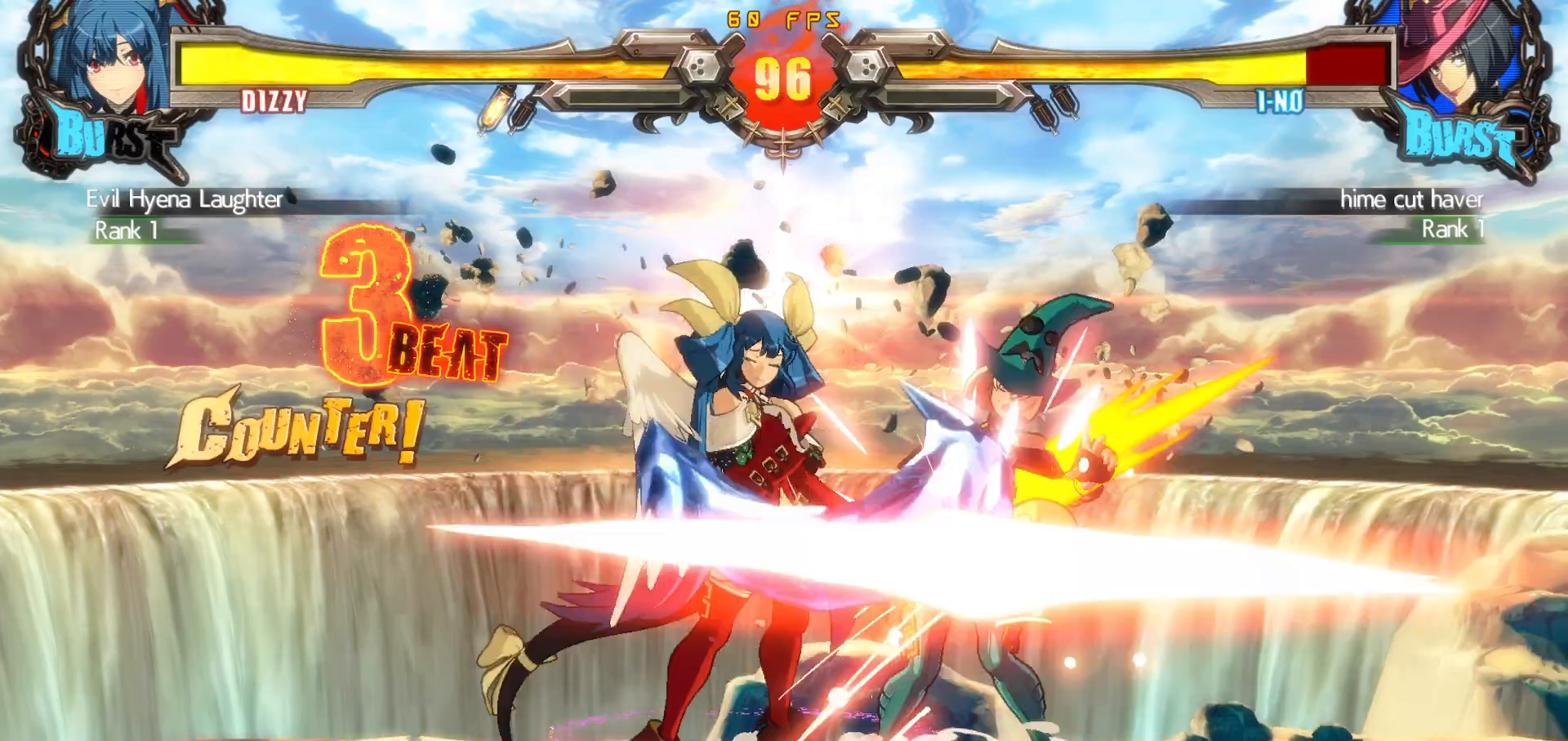
{"buttons": ["DPAD_DOWN"], "events": [[17, "TRIANGLE", "up"], [83, "CIRCLE", "down"], [267, "CIRCLE", "up"], [267, "DPAD_DOWN", "down"]]}
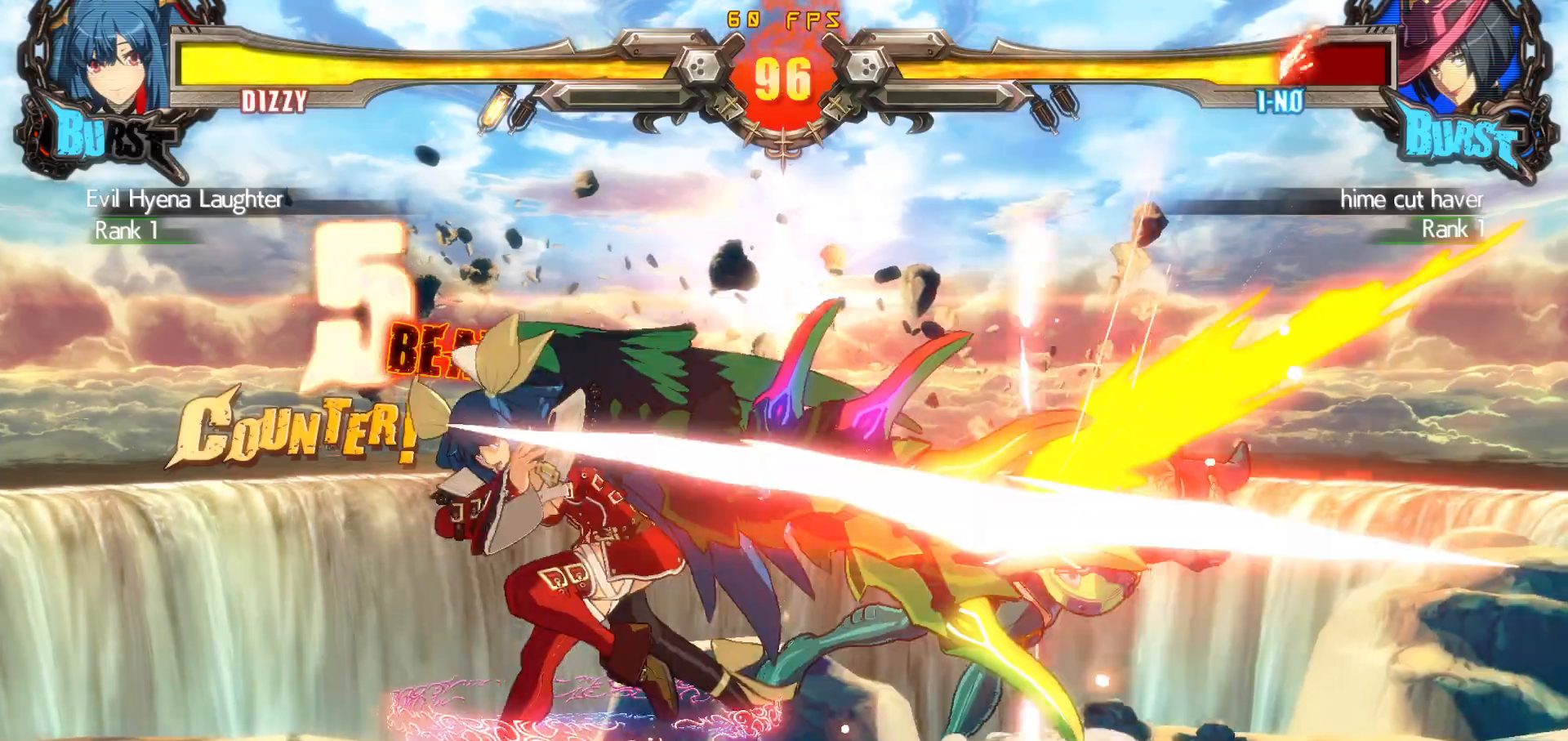
{"buttons": [], "events": [[17, "R1", "down"], [200, "DPAD_DOWN", "up"], [267, "R1", "up"]]}
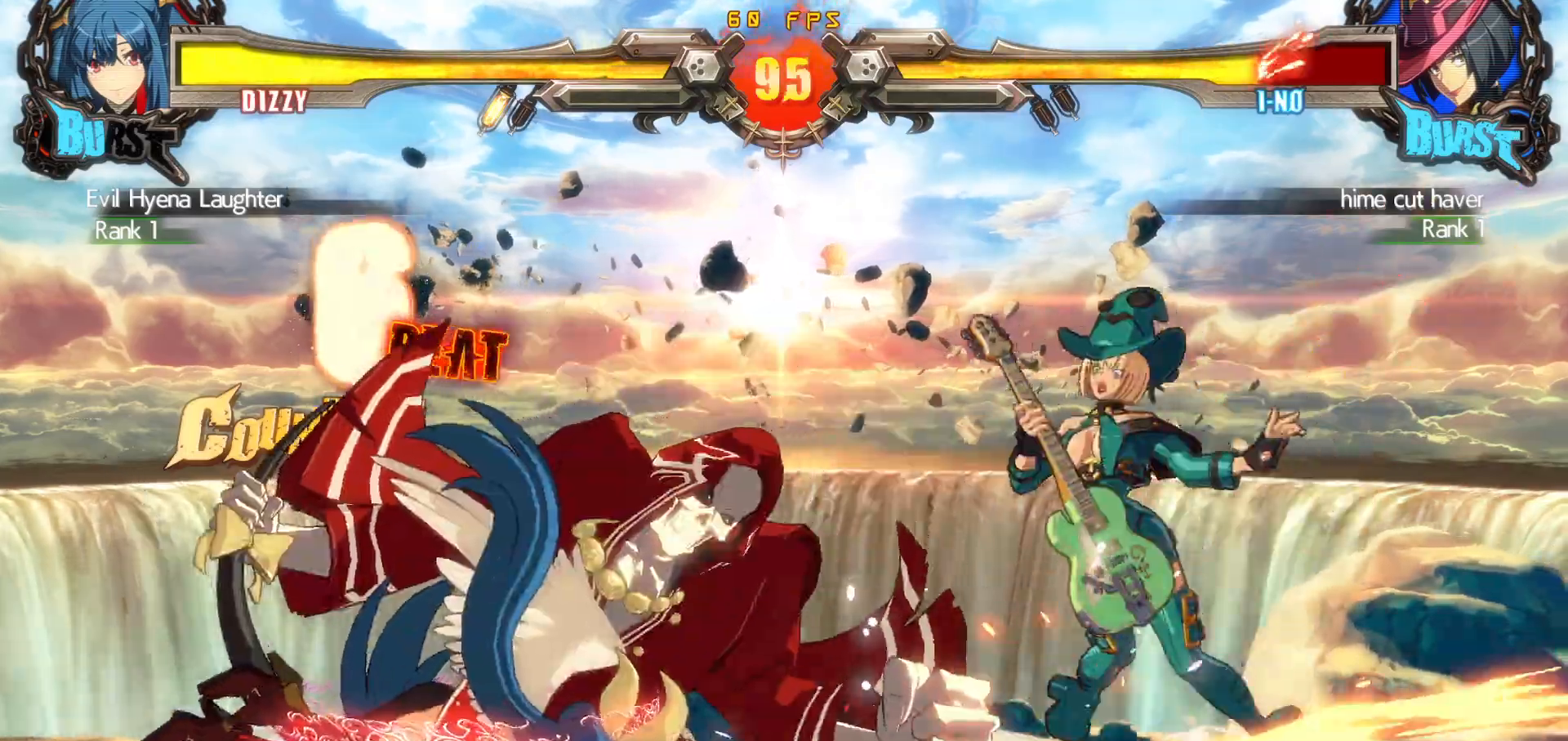
{"buttons": [], "events": [[50, "DPAD_DOWN", "down"], [117, "DPAD_LEFT", "down"], [167, "DPAD_DOWN", "up"], [183, "CROSS", "down"], [217, "DPAD_LEFT", "up"], [300, "CROSS", "up"], [417, "TRIANGLE", "down"], [450, "TRIANGLE", "up"]]}
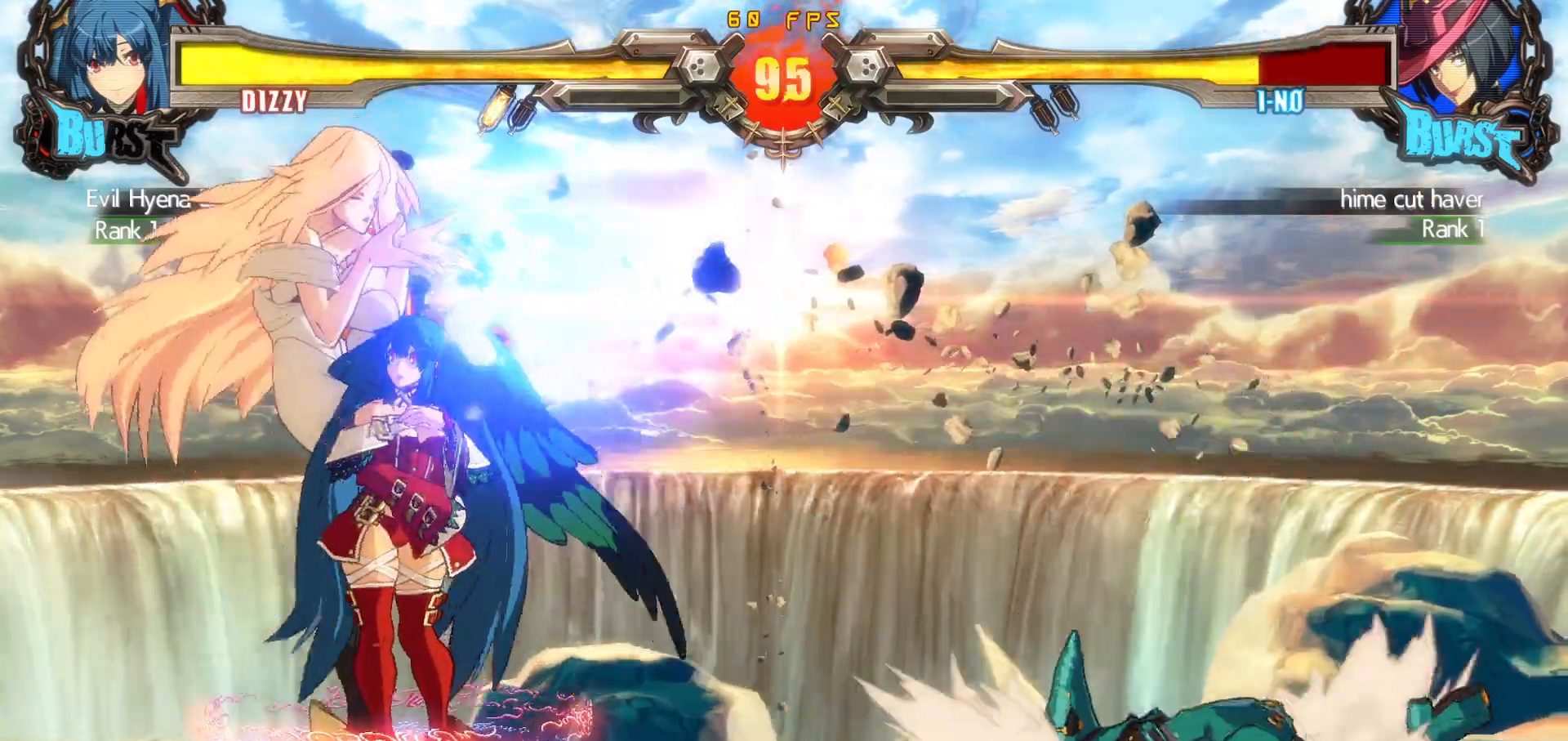
{"buttons": ["SQUARE"], "events": [[183, "DPAD_DOWN", "down"], [250, "DPAD_RIGHT", "down"], [283, "DPAD_DOWN", "up"], [333, "DPAD_DOWN", "down"], [367, "DPAD_DOWN", "up"], [367, "DPAD_UP", "down"], [417, "DPAD_RIGHT", "up"], [417, "SQUARE", "down"], [467, "DPAD_DOWN", "down"], [467, "DPAD_UP", "up"], [483, "DPAD_DOWN", "up"]]}
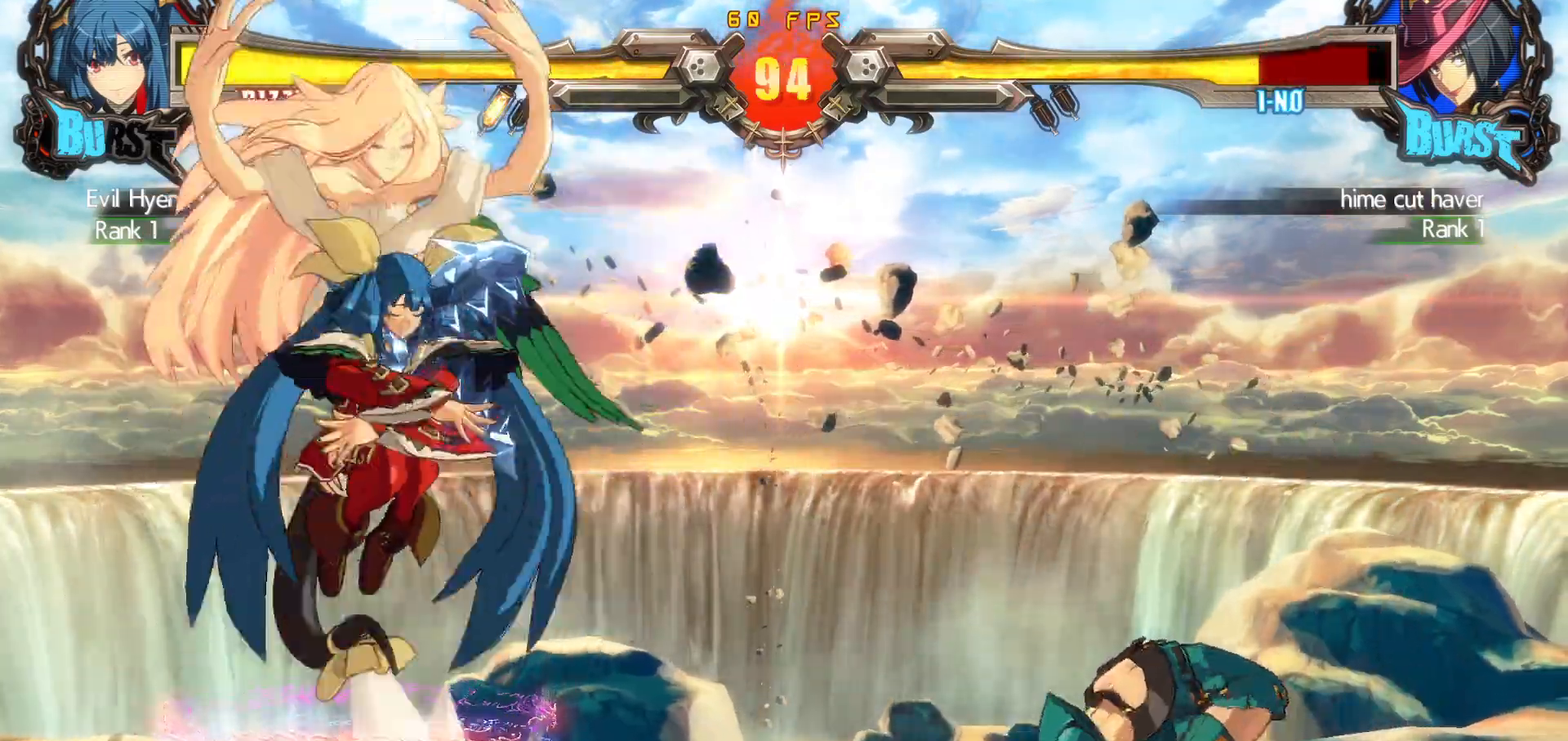
{"buttons": ["CROSS", "DPAD_LEFT"], "events": [[17, "SQUARE", "up"], [200, "DPAD_RIGHT", "down"], [283, "DPAD_RIGHT", "up"], [333, "DPAD_RIGHT", "down"], [400, "DPAD_RIGHT", "up"], [433, "DPAD_LEFT", "down"], [450, "CROSS", "down"]]}